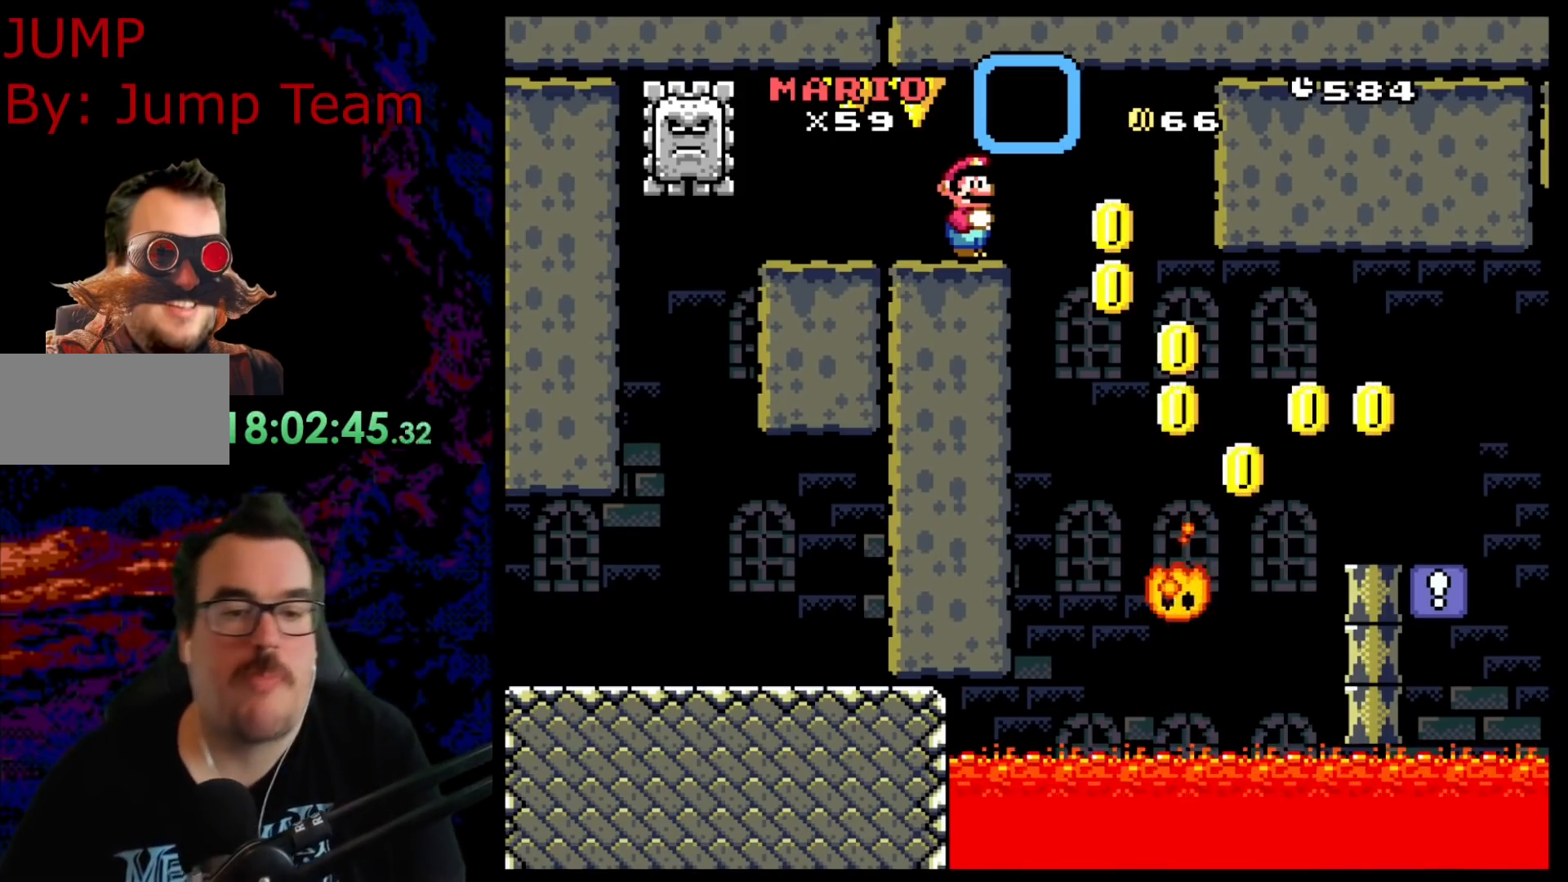
Gameplay with a controller (Nintendo layout); each line is a JSON object with the inputs held at the frame after it. "events" lists button and stick changes between this image and that frame as [ms after this image, input, new state], when the widget could be followed in between. Not read: L3 R3.
{"buttons": ["X"], "events": [[333, "X", "down"]]}
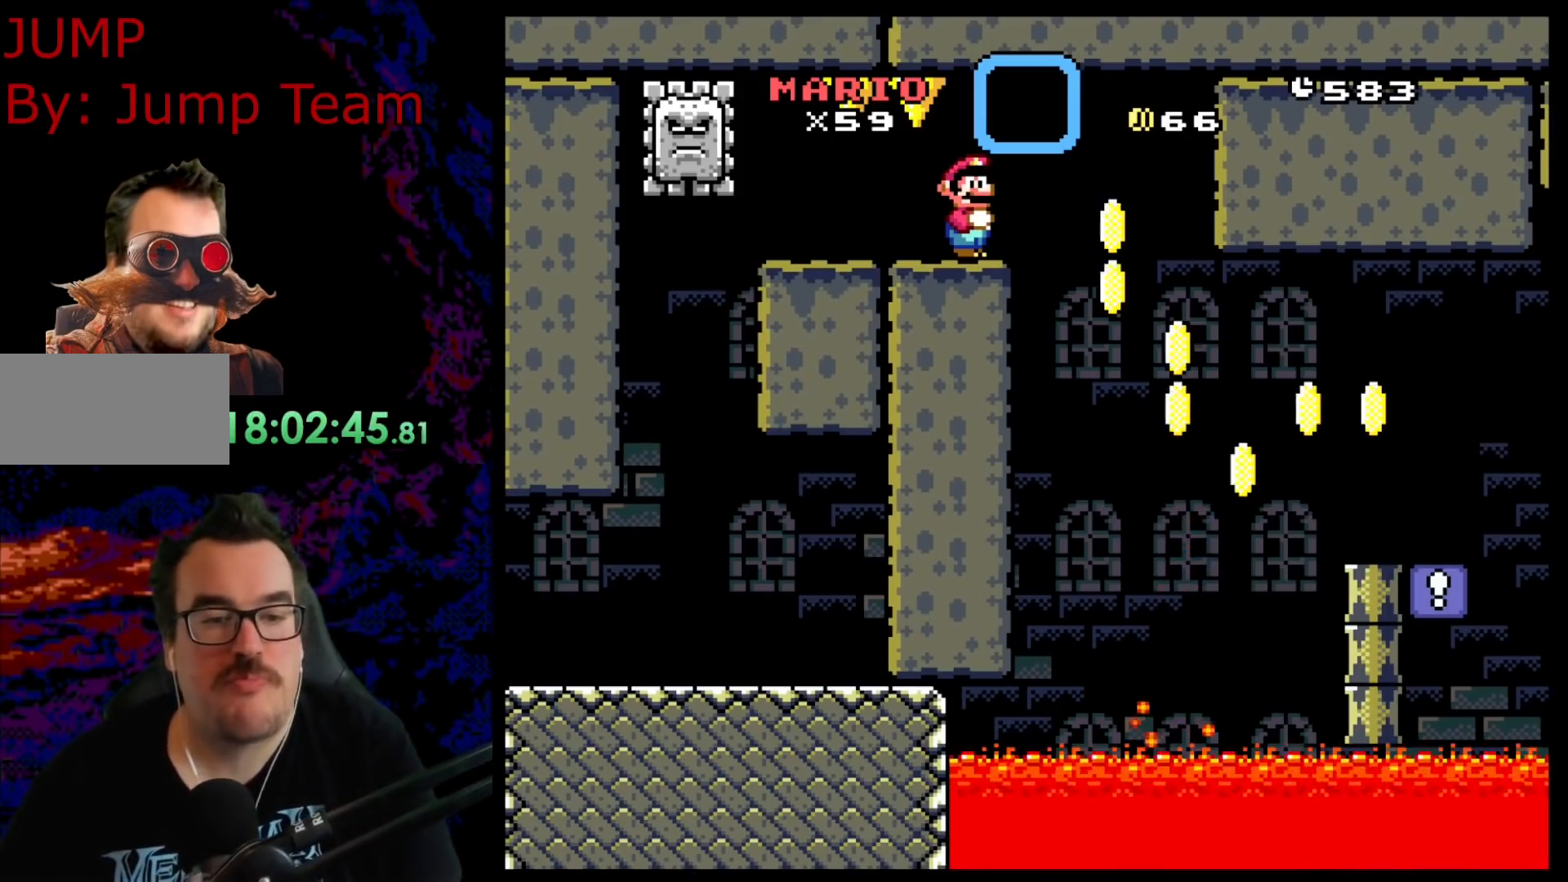
{"buttons": ["X"], "events": []}
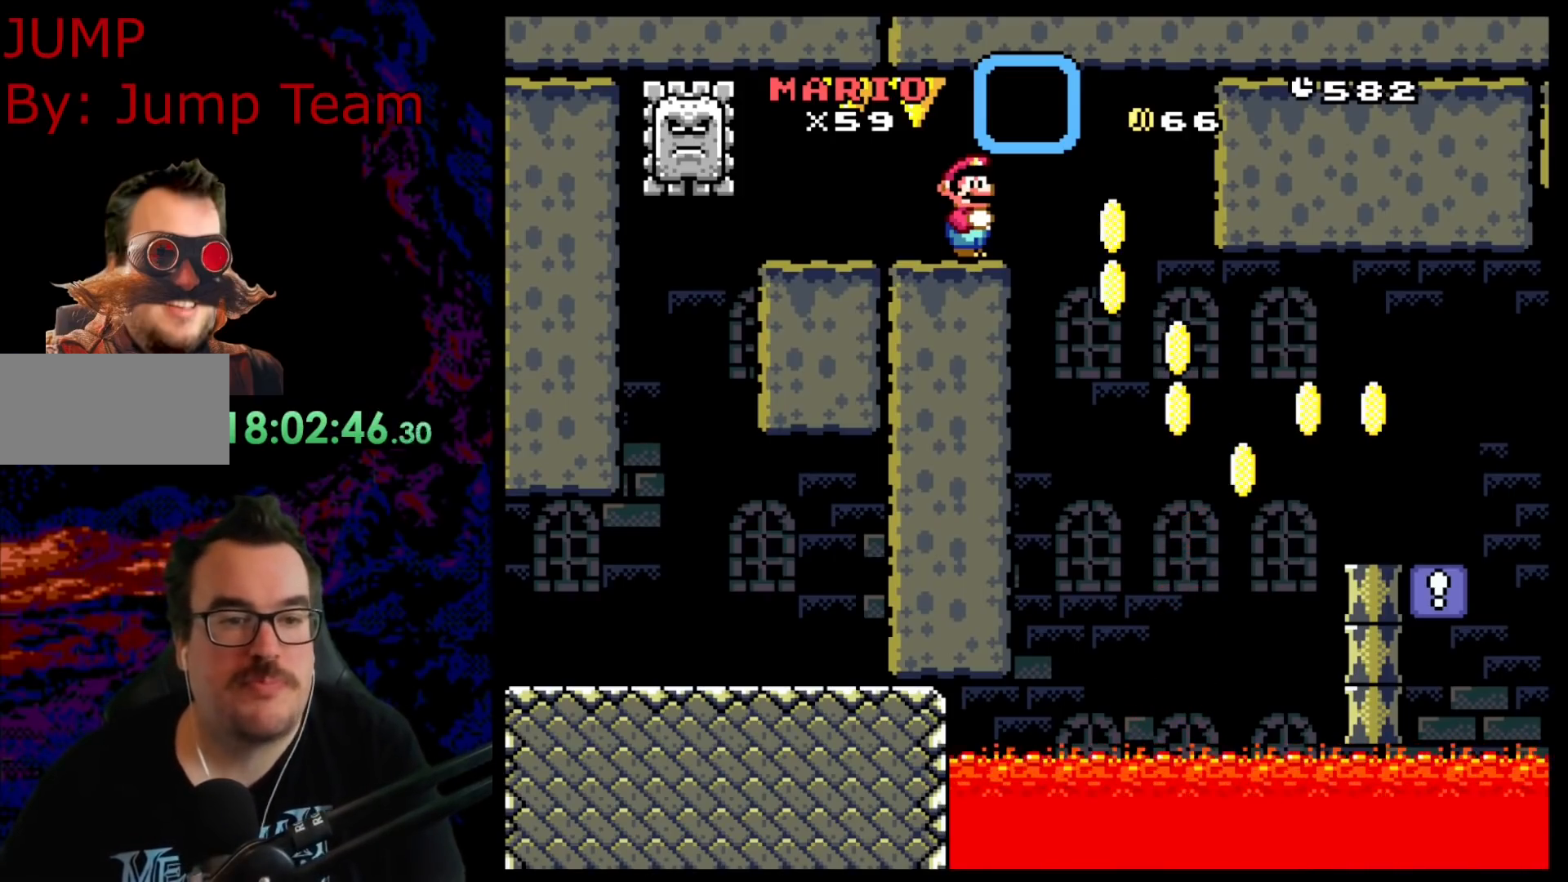
{"buttons": ["X", "DPAD_RIGHT"], "events": [[83, "X", "up"], [117, "X", "down"], [450, "DPAD_RIGHT", "down"]]}
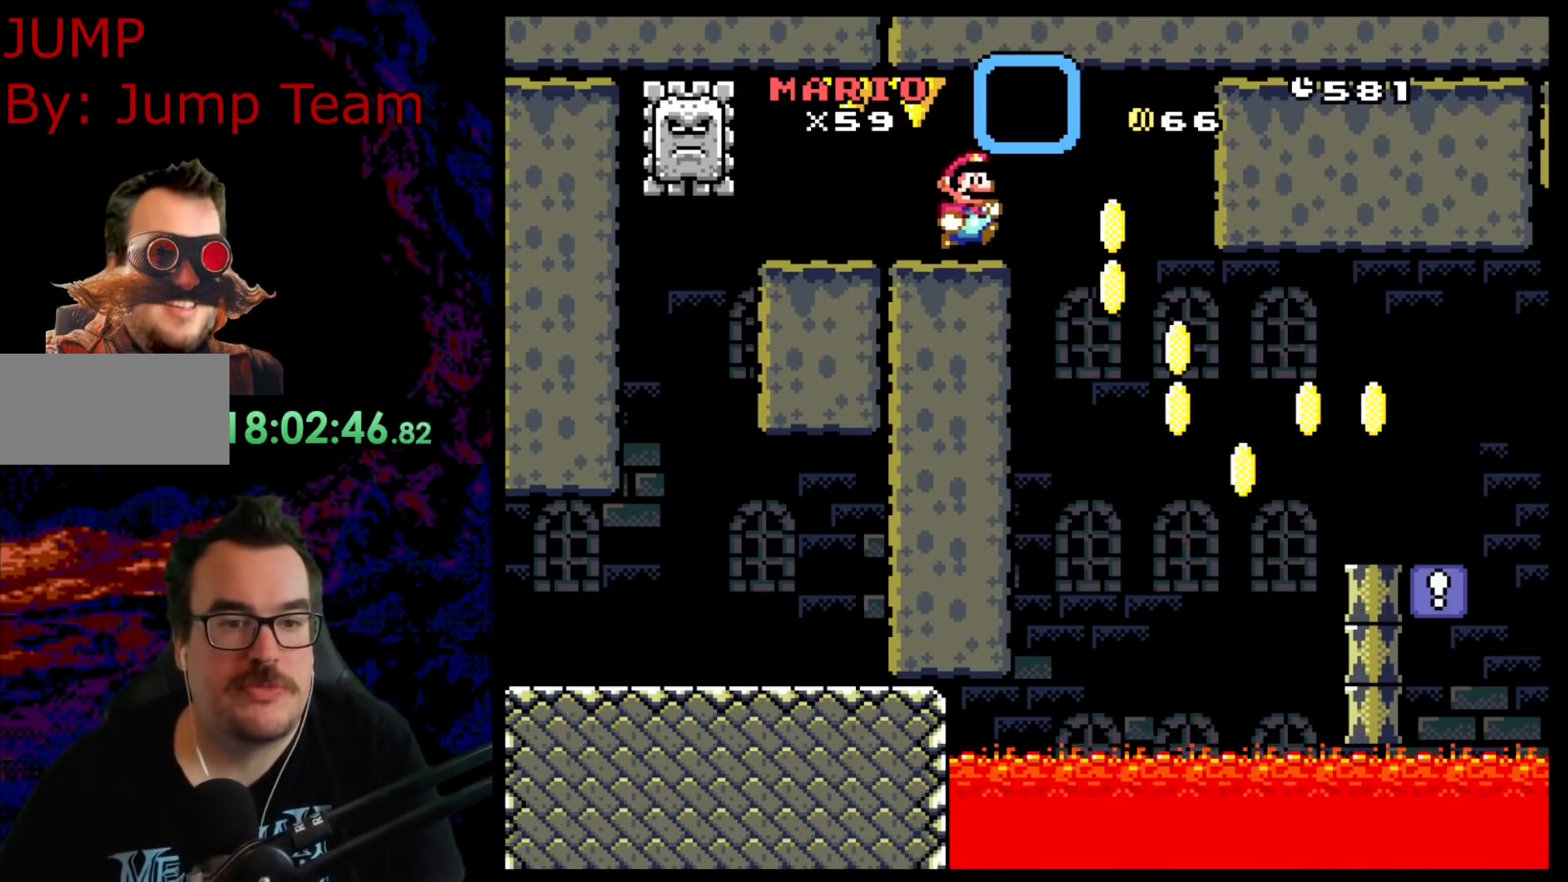
{"buttons": ["A", "X", "DPAD_LEFT"], "events": [[150, "A", "down"], [367, "DPAD_DOWN", "down"], [383, "DPAD_DOWN", "up"], [383, "DPAD_LEFT", "down"], [383, "DPAD_RIGHT", "up"]]}
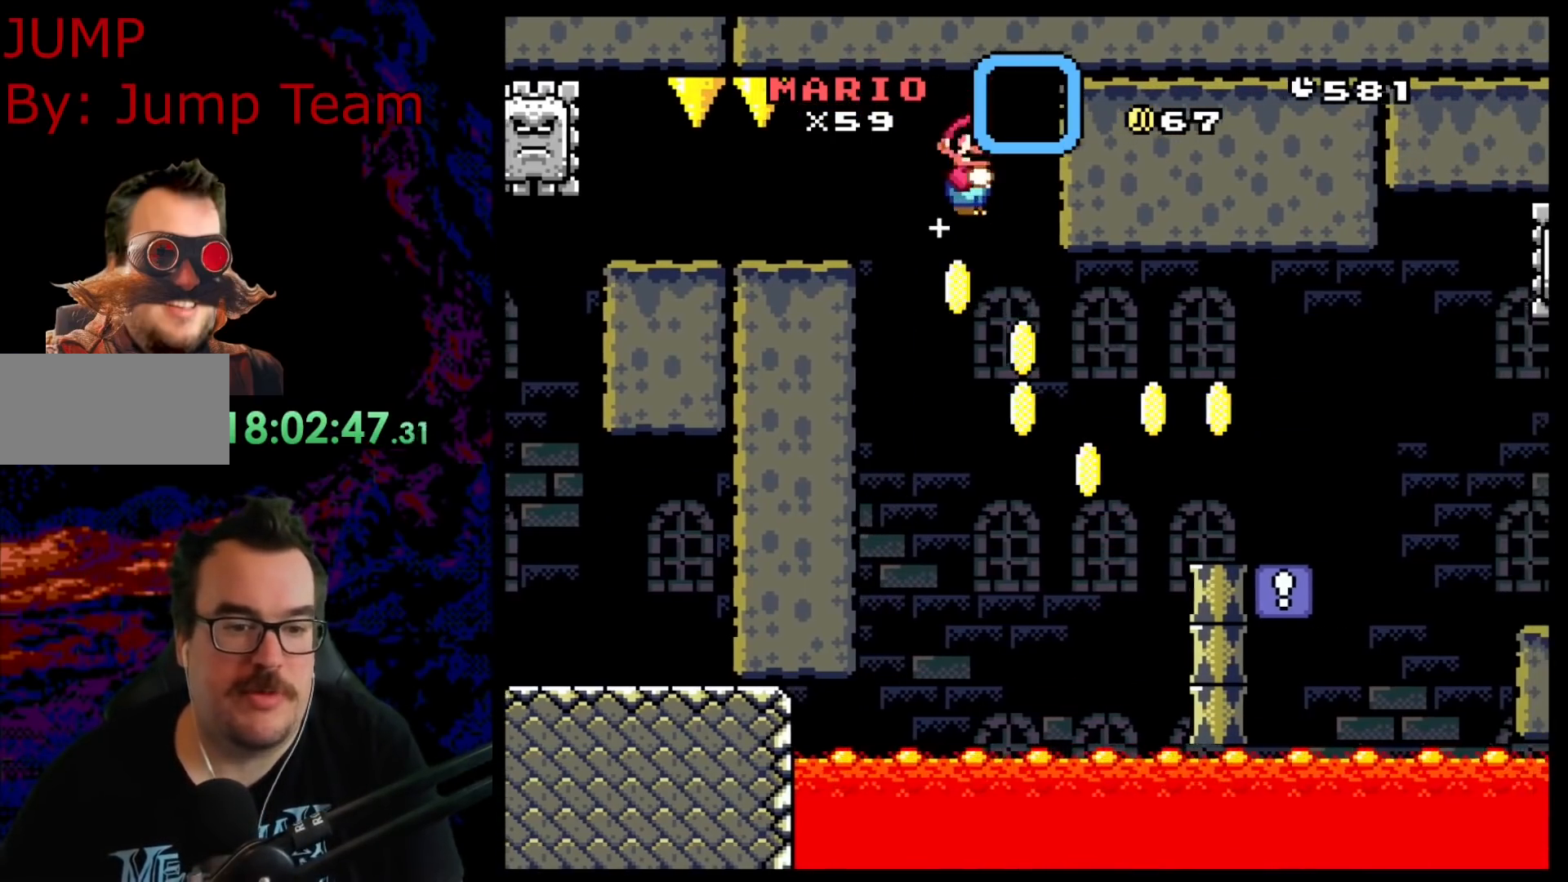
{"buttons": ["A", "X", "DPAD_RIGHT"], "events": [[50, "DPAD_LEFT", "up"], [83, "DPAD_RIGHT", "down"], [200, "DPAD_RIGHT", "up"], [250, "DPAD_RIGHT", "down"]]}
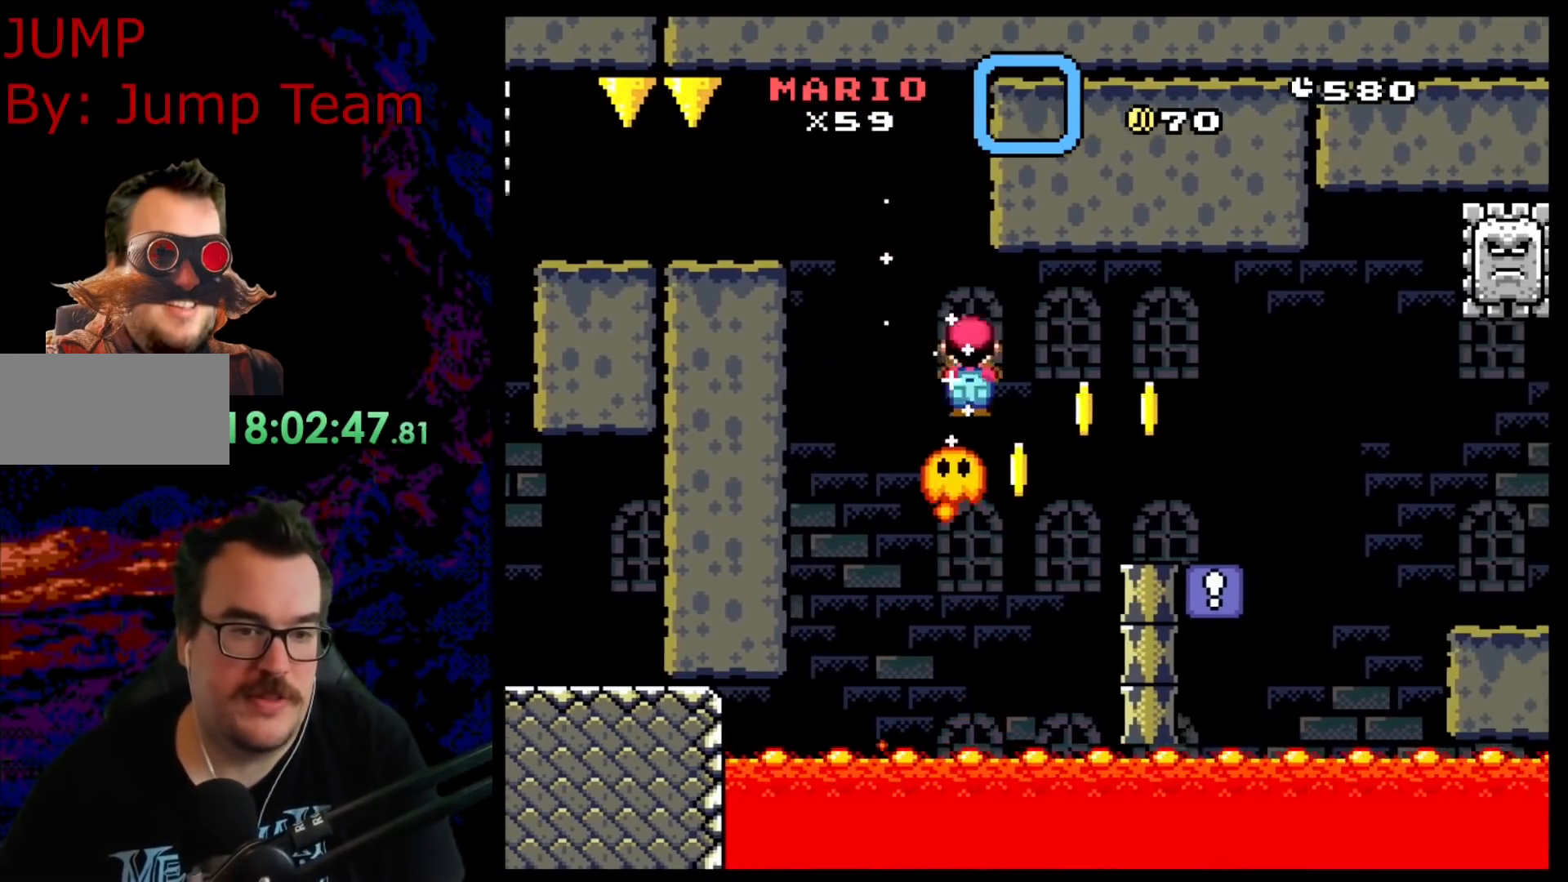
{"buttons": ["X"], "events": [[17, "A", "up"], [100, "A", "down"], [233, "DPAD_DOWN", "down"], [267, "DPAD_DOWN", "up"], [267, "DPAD_LEFT", "down"], [267, "DPAD_RIGHT", "up"], [383, "DPAD_LEFT", "up"], [417, "A", "up"]]}
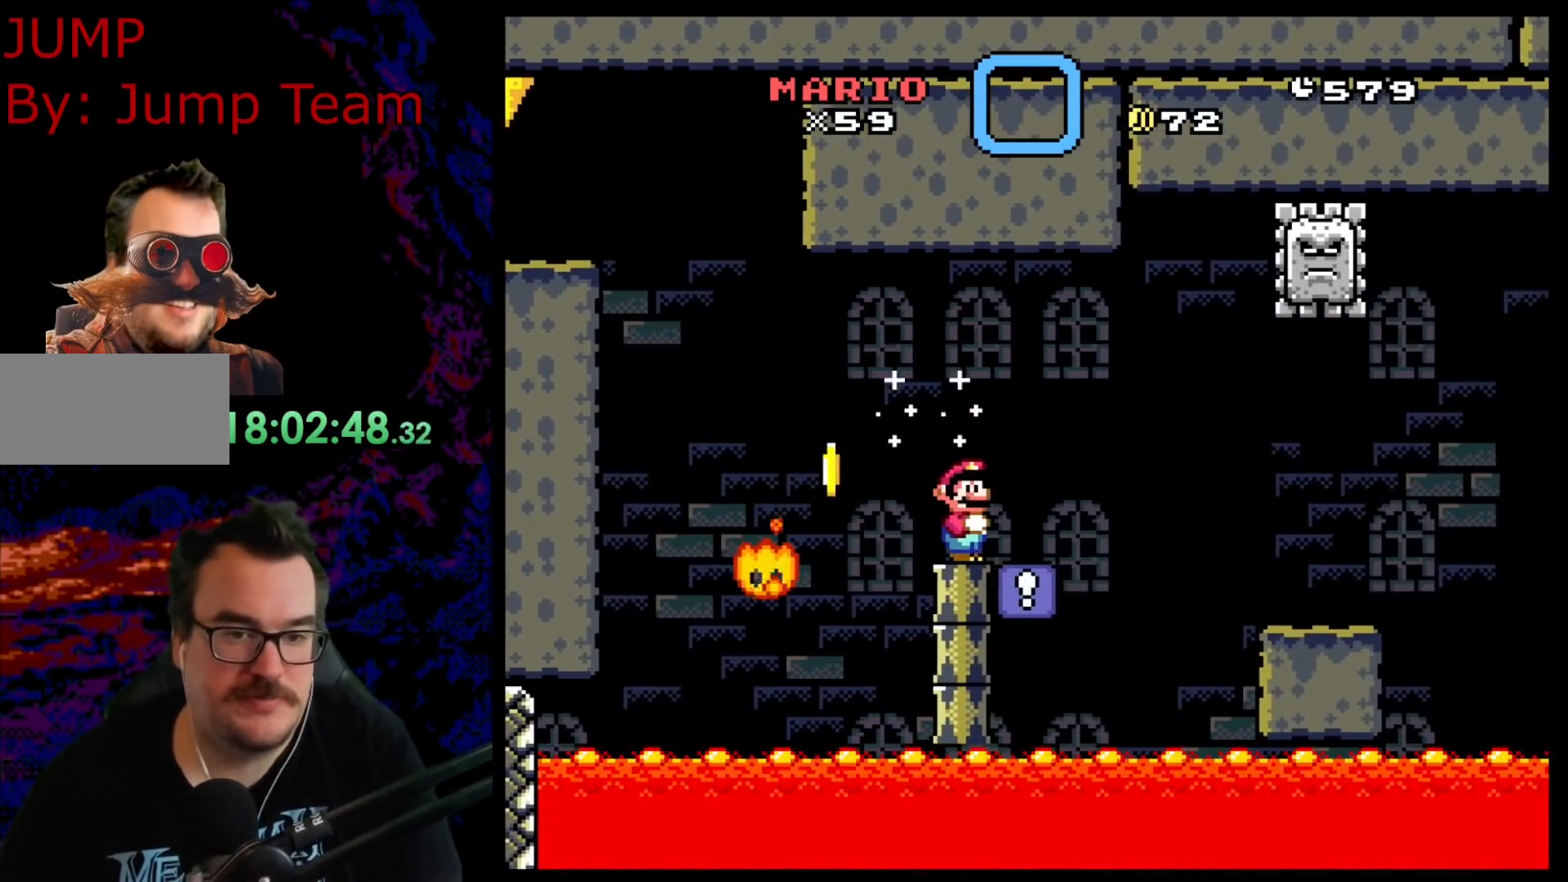
{"buttons": ["A", "X", "DPAD_RIGHT"], "events": [[267, "DPAD_RIGHT", "down"], [383, "A", "down"]]}
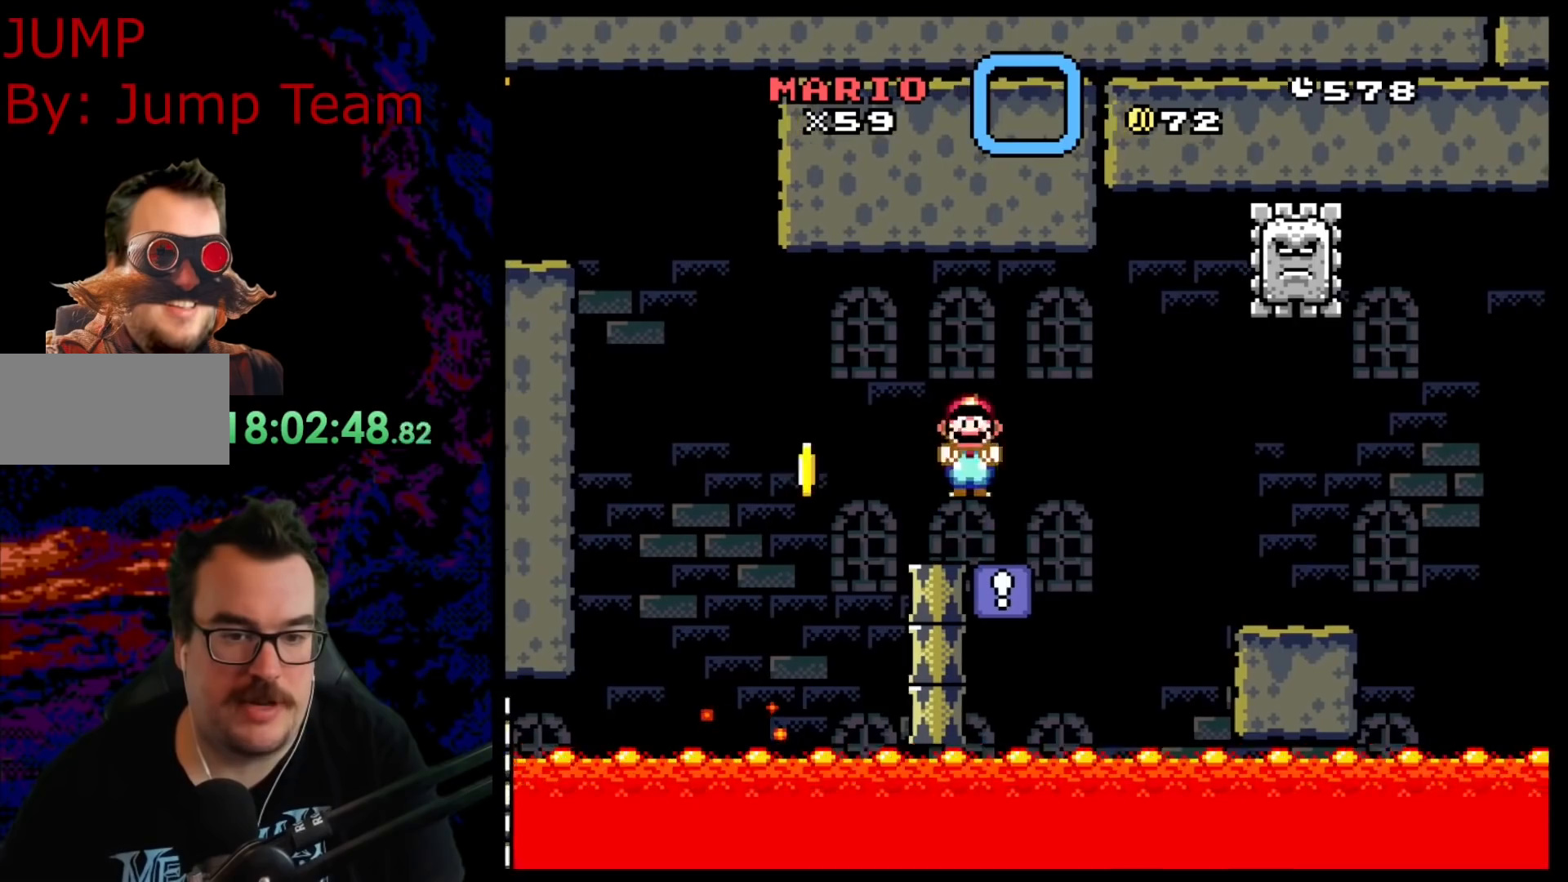
{"buttons": ["X", "DPAD_RIGHT"], "events": [[17, "A", "up"], [100, "A", "down"], [333, "A", "up"]]}
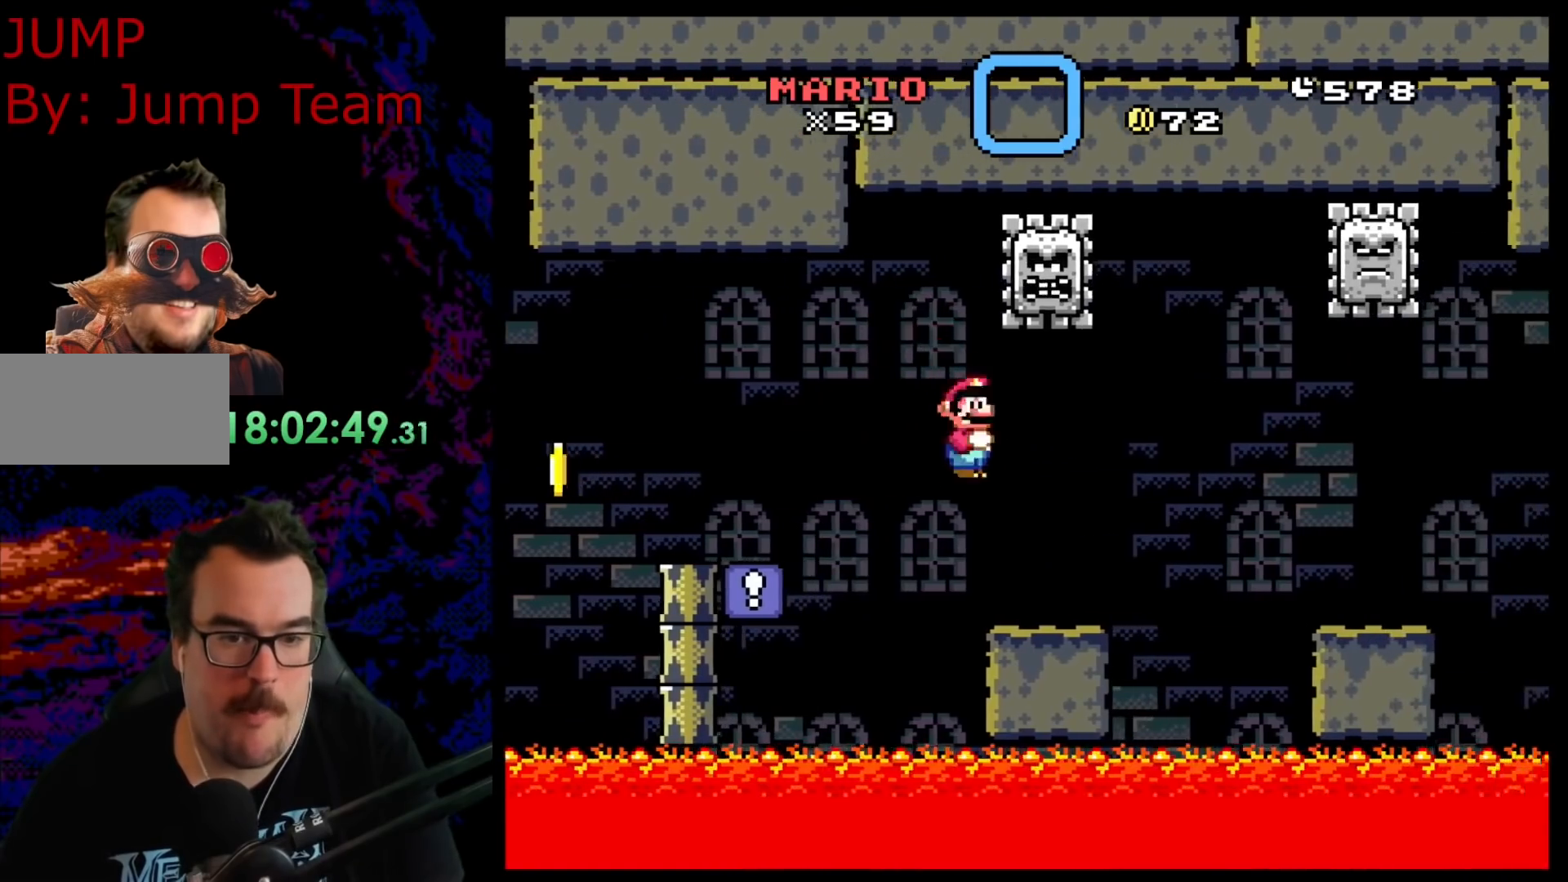
{"buttons": ["X", "DPAD_RIGHT"], "events": [[167, "A", "down"], [233, "A", "up"]]}
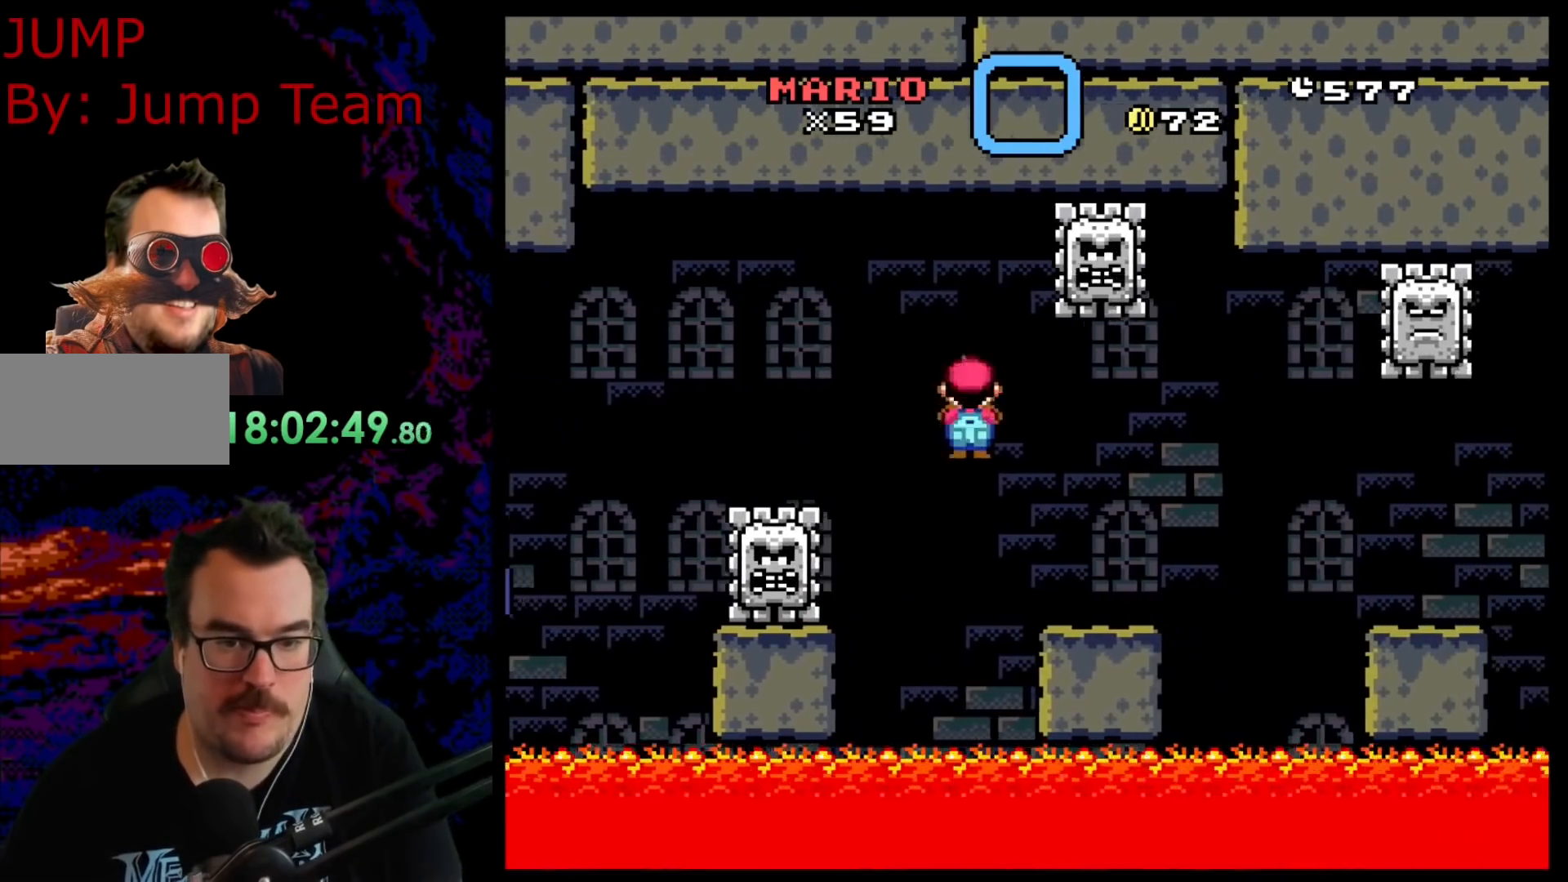
{"buttons": ["X", "DPAD_RIGHT"], "events": [[250, "A", "down"], [333, "A", "up"]]}
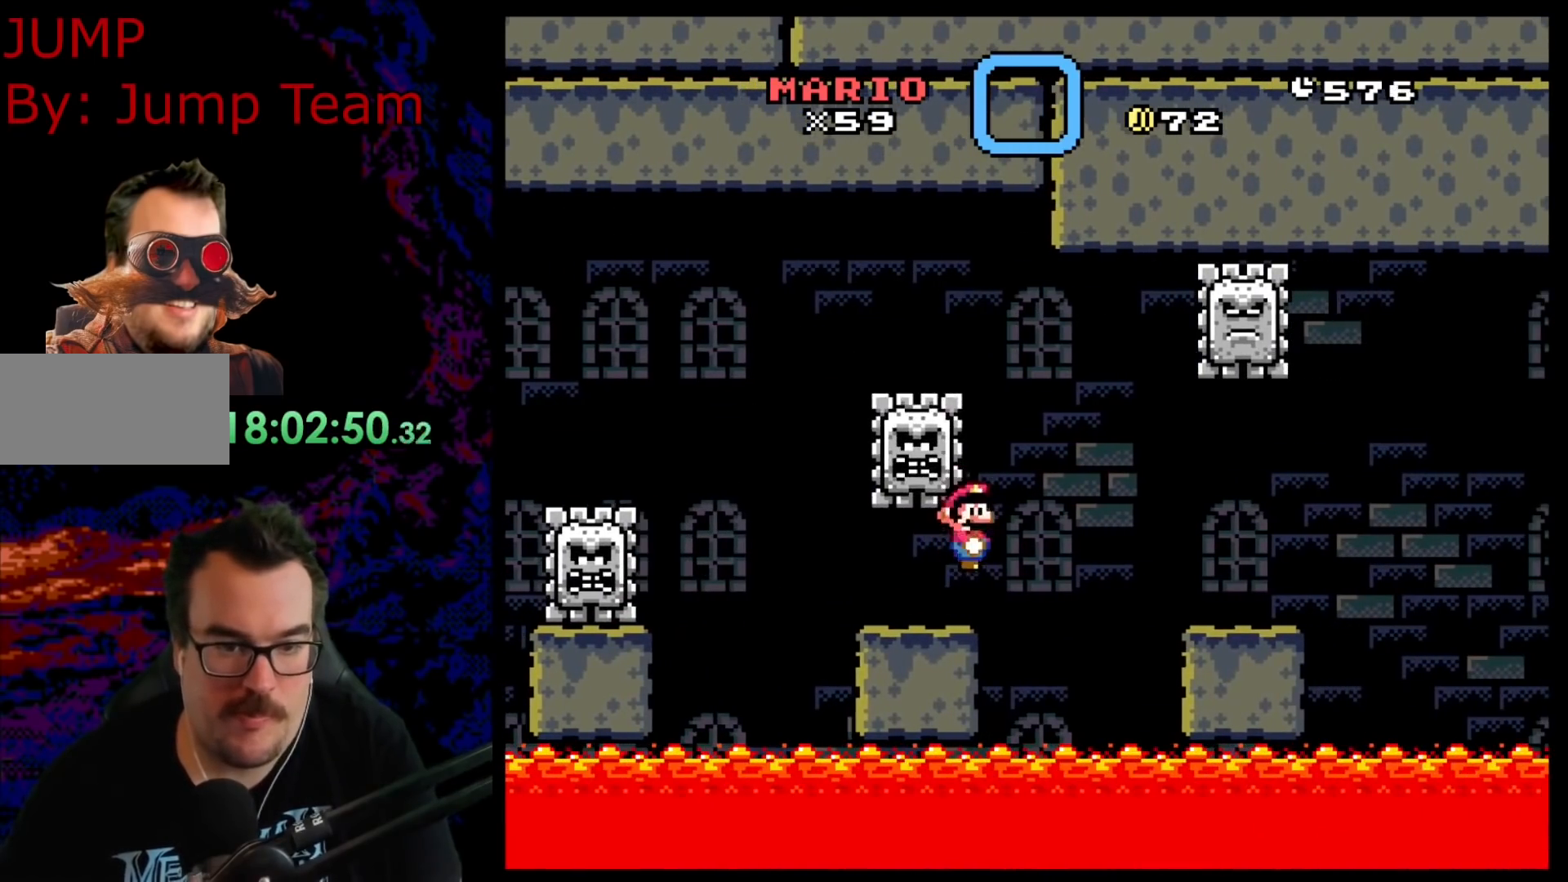
{"buttons": ["A", "X", "DPAD_RIGHT"], "events": [[100, "A", "down"]]}
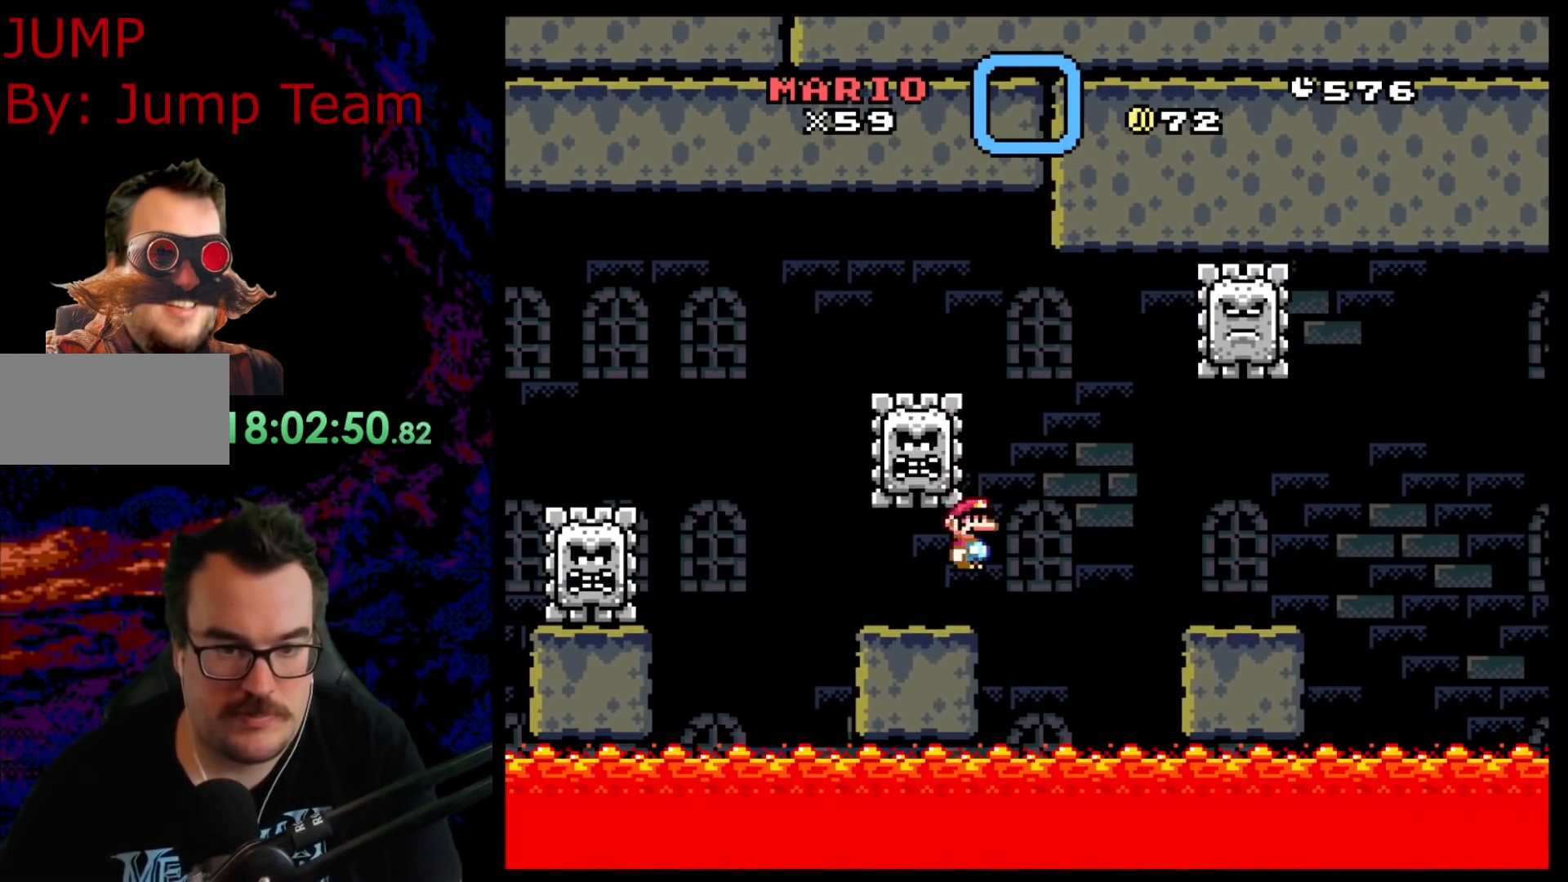
{"buttons": ["X", "DPAD_RIGHT"], "events": [[83, "A", "up"], [250, "A", "down"], [383, "A", "up"]]}
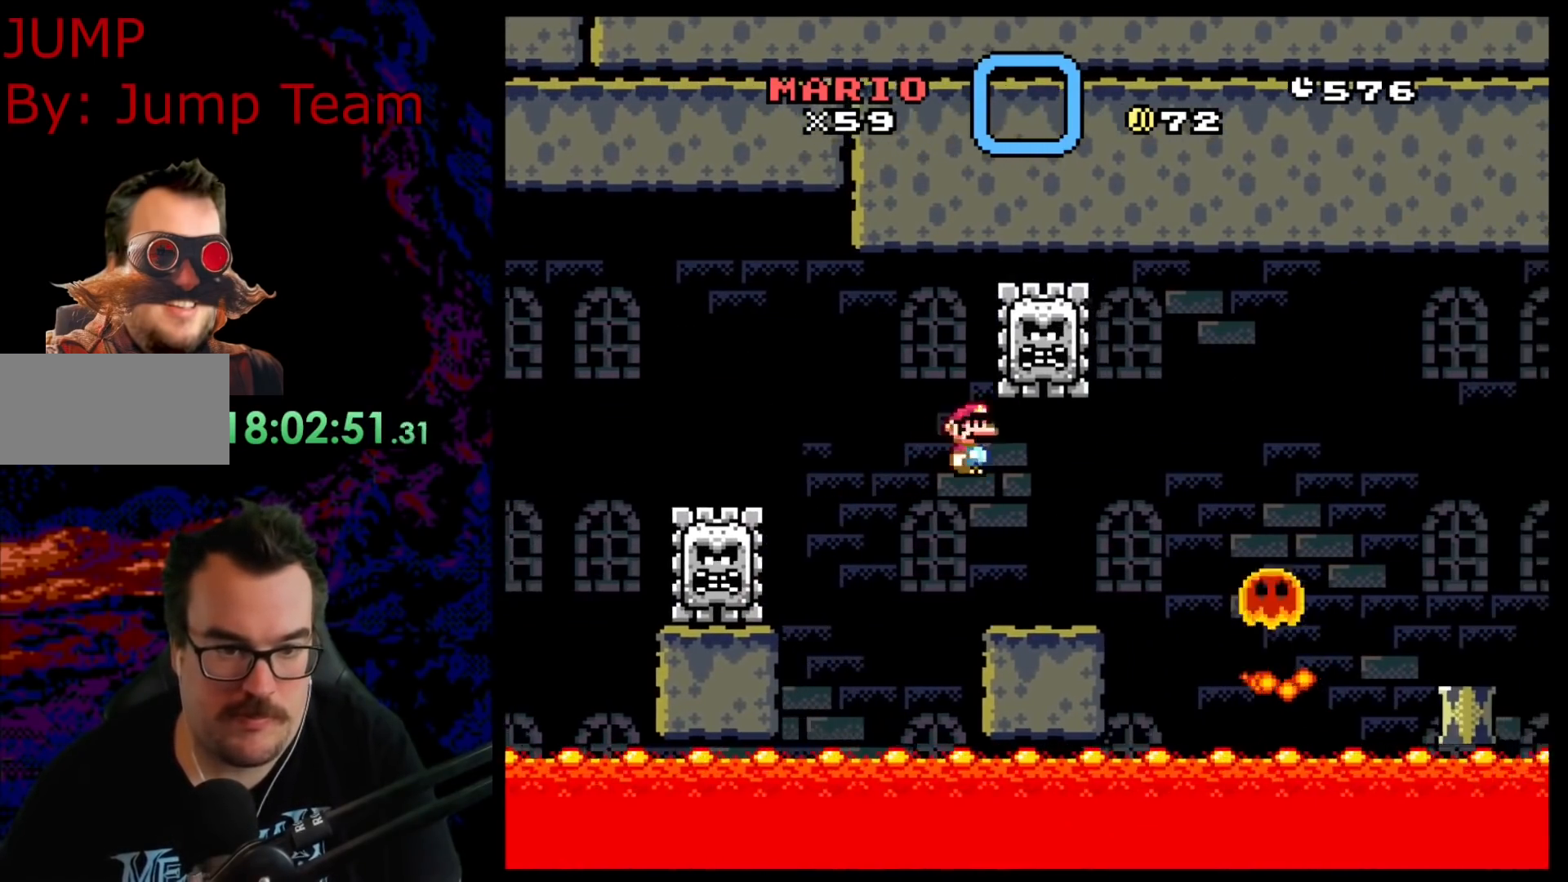
{"buttons": ["A", "X", "DPAD_RIGHT"], "events": [[167, "A", "down"]]}
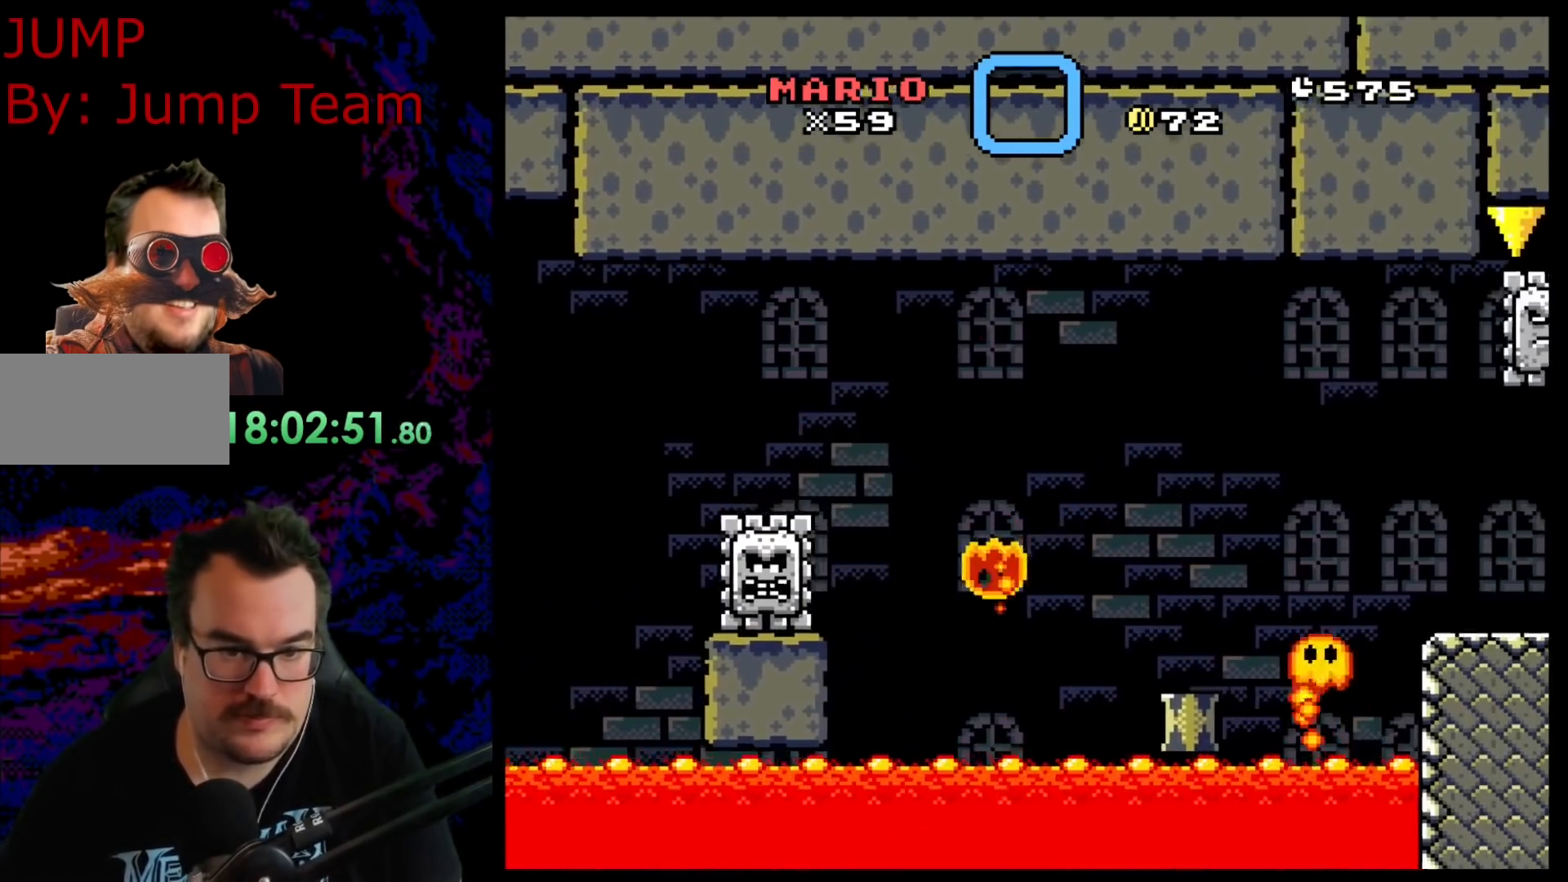
{"buttons": ["Y"], "events": [[33, "A", "up"], [300, "DPAD_DOWN", "down"], [300, "DPAD_RIGHT", "up"], [317, "DPAD_DOWN", "up"], [317, "DPAD_LEFT", "down"], [317, "X", "up"], [333, "Y", "down"], [433, "DPAD_LEFT", "up"]]}
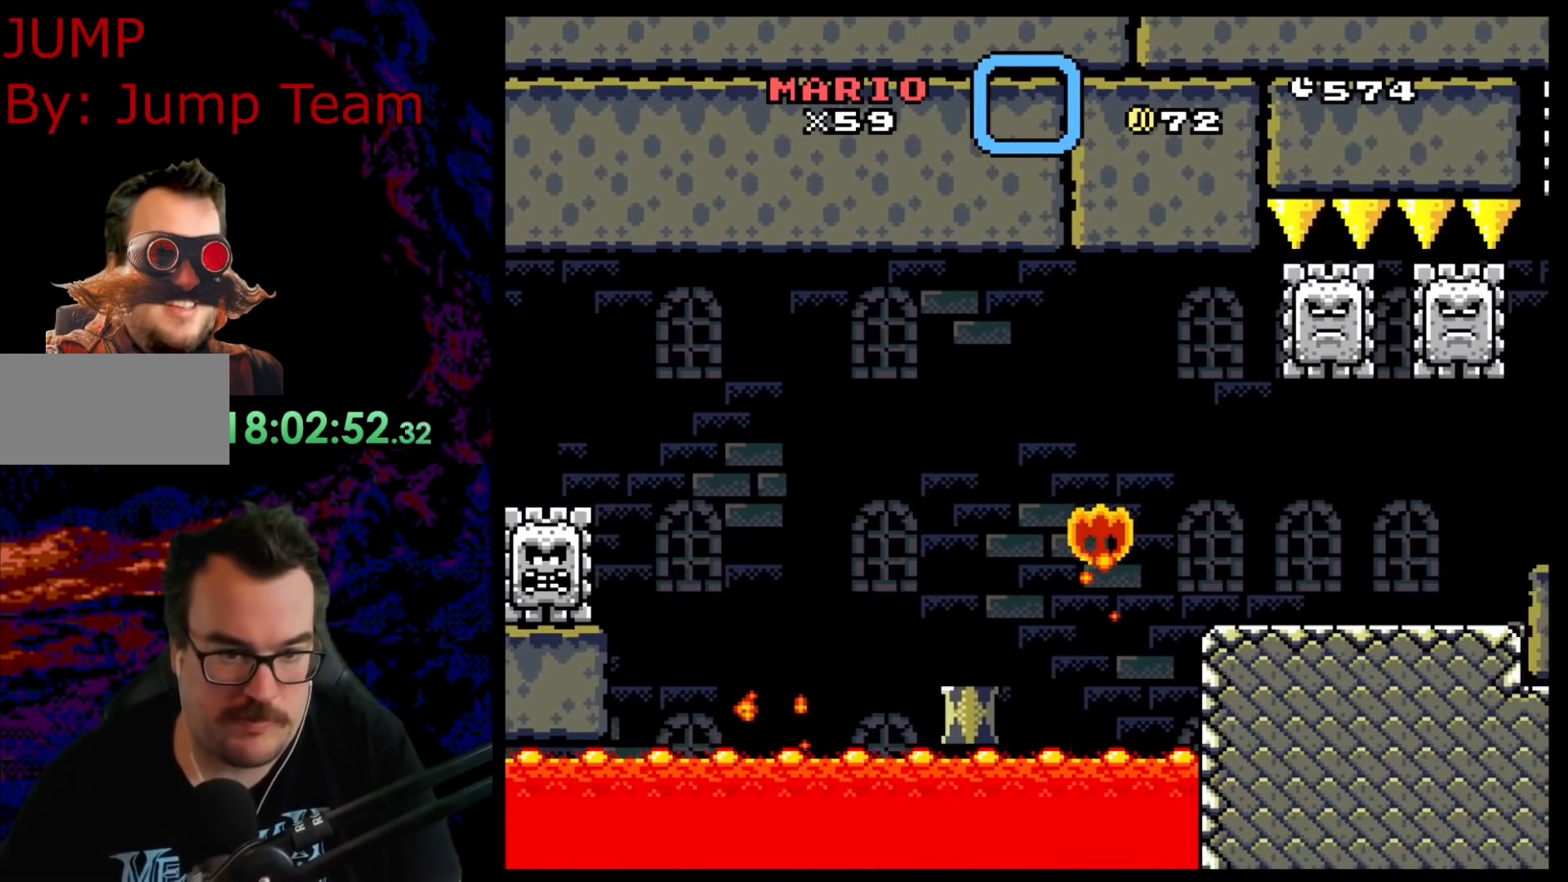
{"buttons": ["B", "Y", "DPAD_RIGHT"], "events": [[300, "DPAD_RIGHT", "down"], [383, "B", "down"]]}
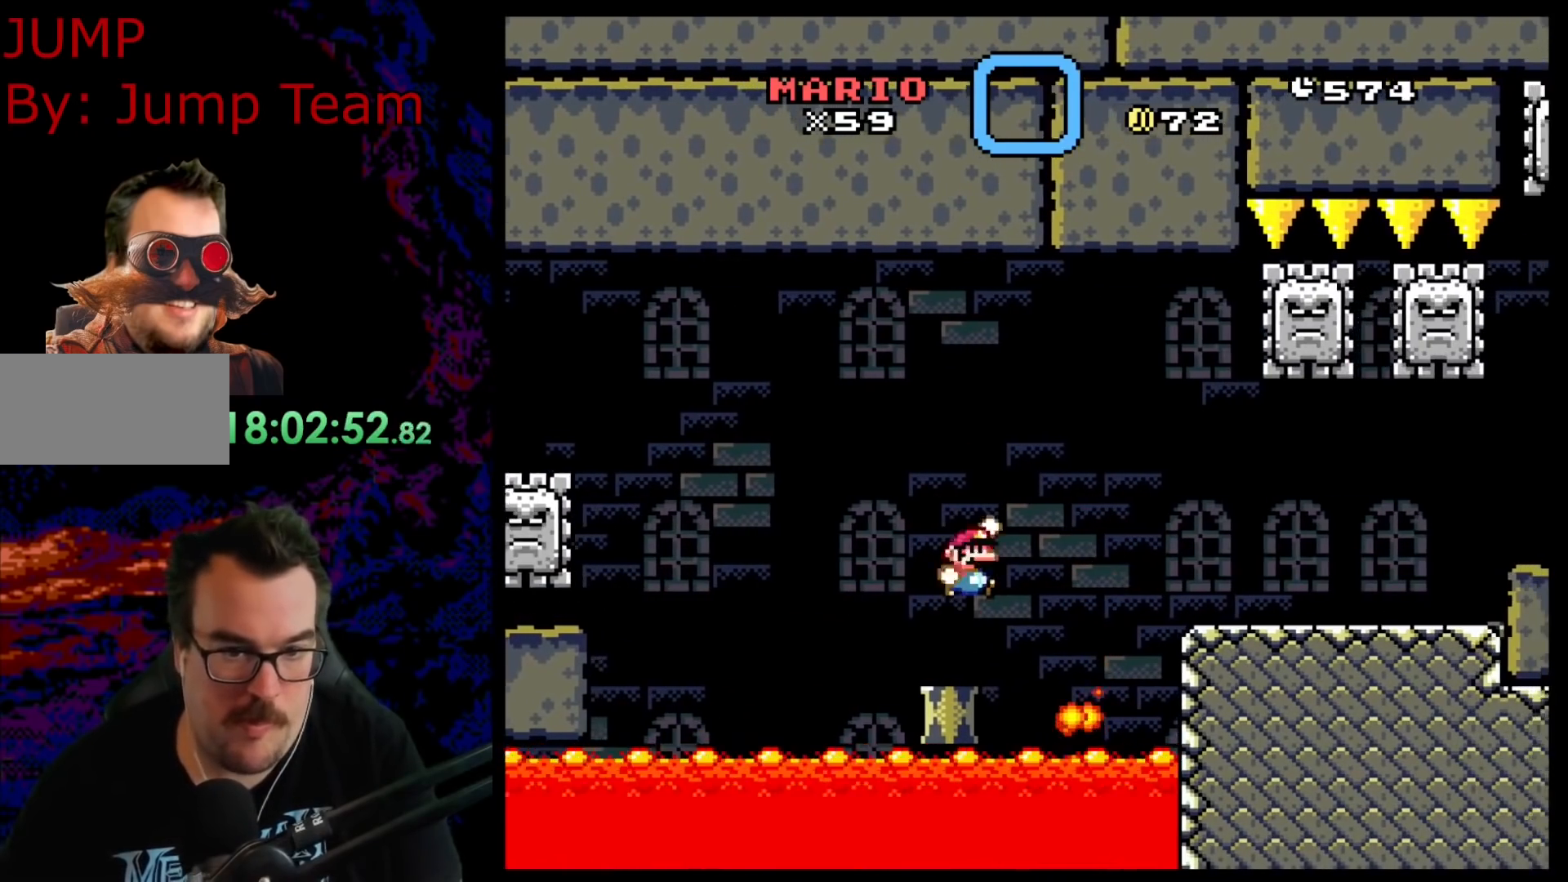
{"buttons": ["X", "DPAD_LEFT"], "events": [[217, "B", "up"], [267, "Y", "up"], [300, "X", "down"], [383, "DPAD_LEFT", "down"], [383, "DPAD_RIGHT", "up"]]}
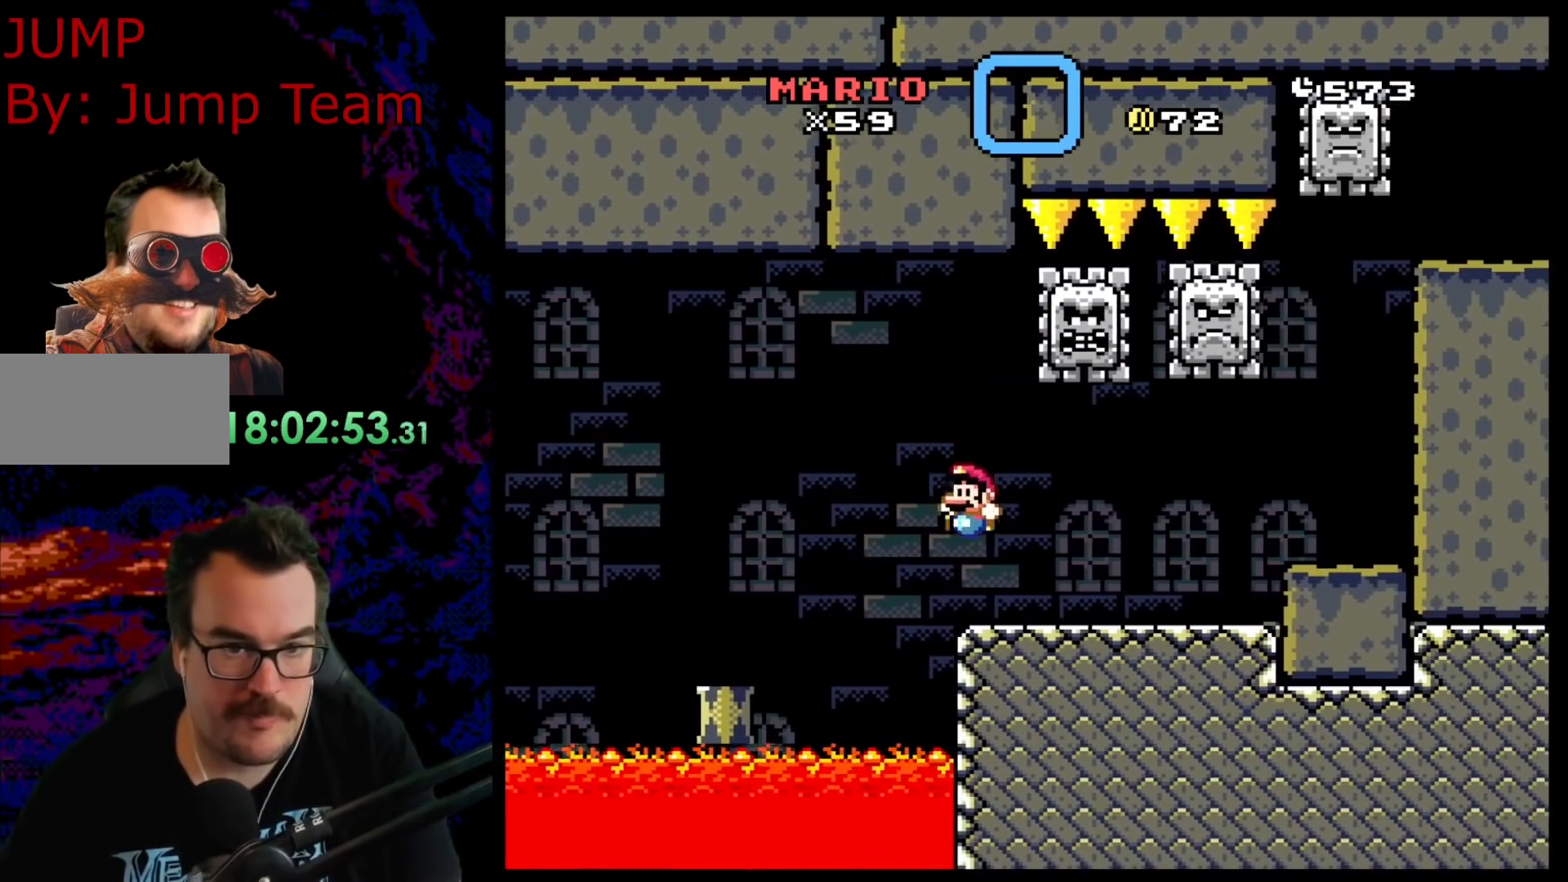
{"buttons": ["X", "DPAD_RIGHT"], "events": [[67, "DPAD_LEFT", "up"], [150, "A", "down"], [167, "DPAD_RIGHT", "down"], [450, "A", "up"]]}
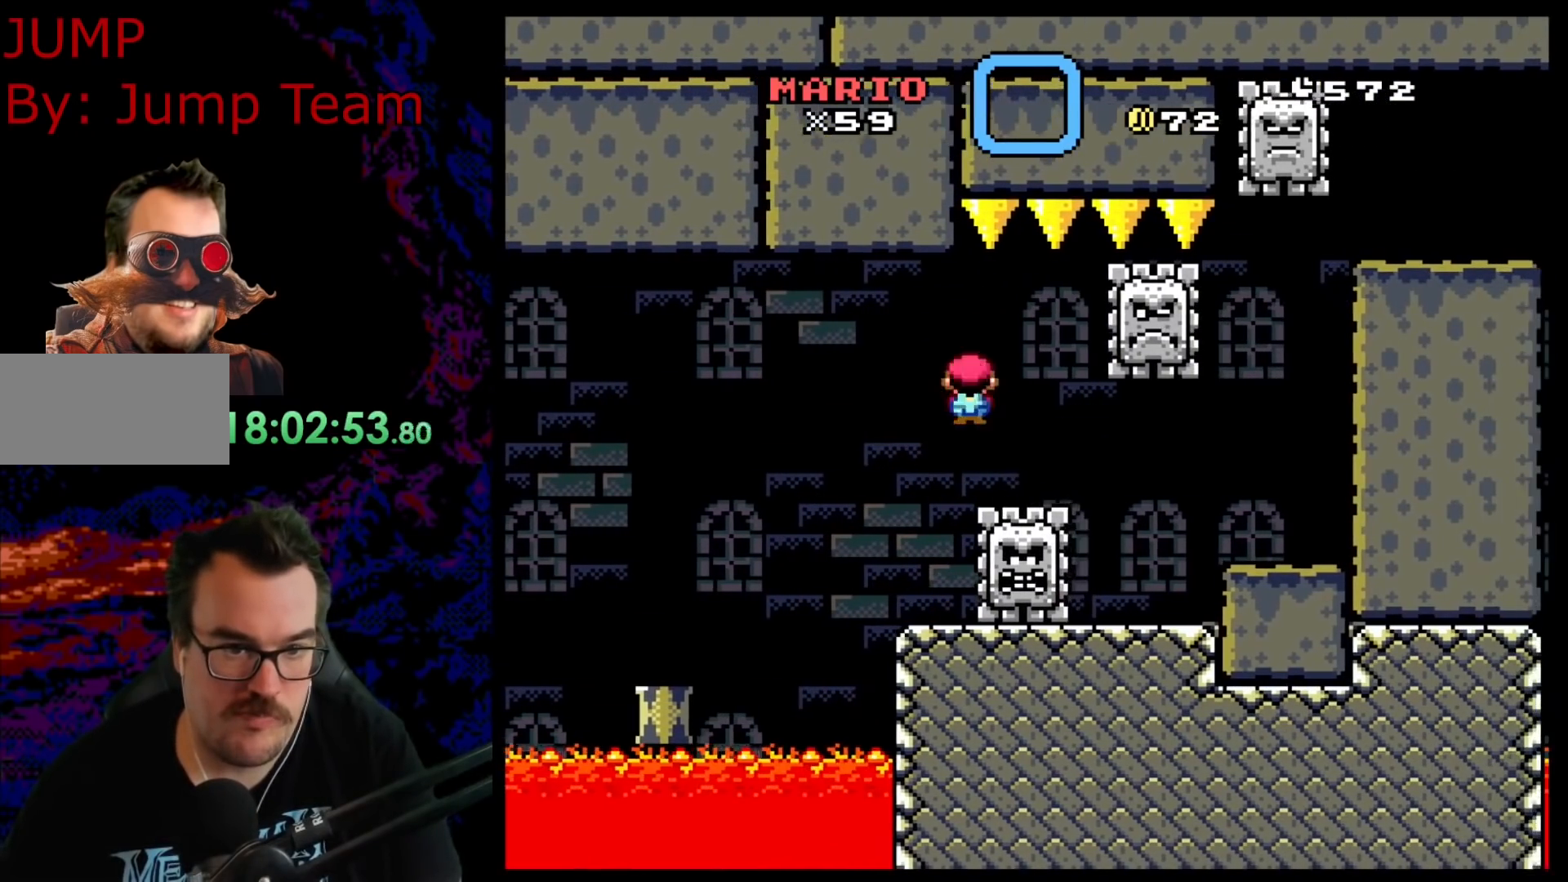
{"buttons": ["X", "DPAD_RIGHT"], "events": [[67, "DPAD_LEFT", "down"], [67, "DPAD_RIGHT", "up"], [283, "DPAD_LEFT", "up"], [417, "DPAD_RIGHT", "down"]]}
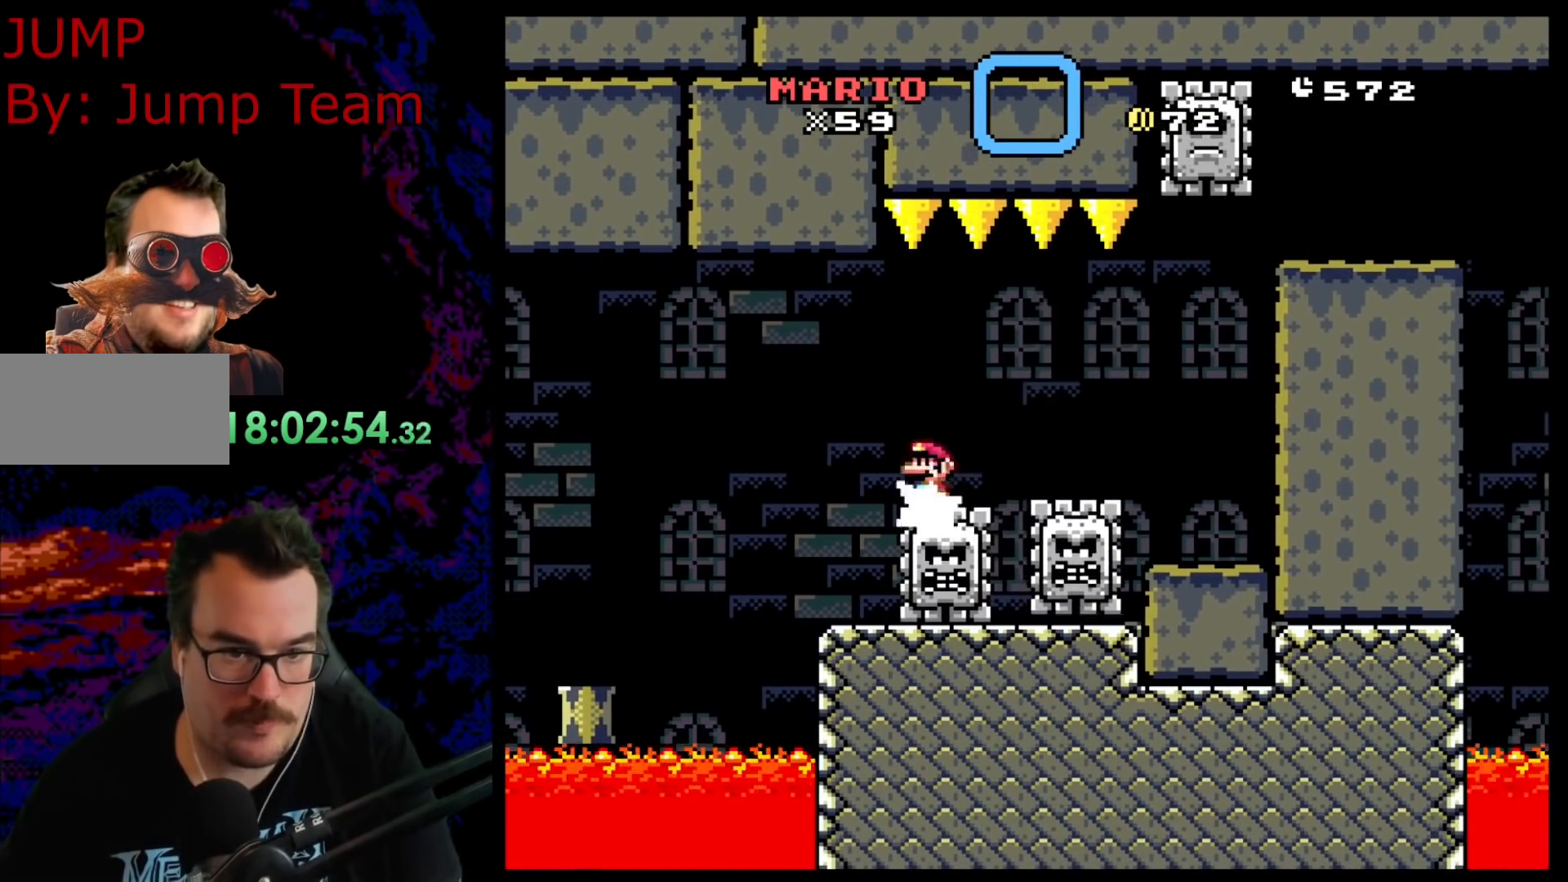
{"buttons": ["X", "DPAD_LEFT"], "events": [[383, "DPAD_RIGHT", "up"], [400, "DPAD_LEFT", "down"]]}
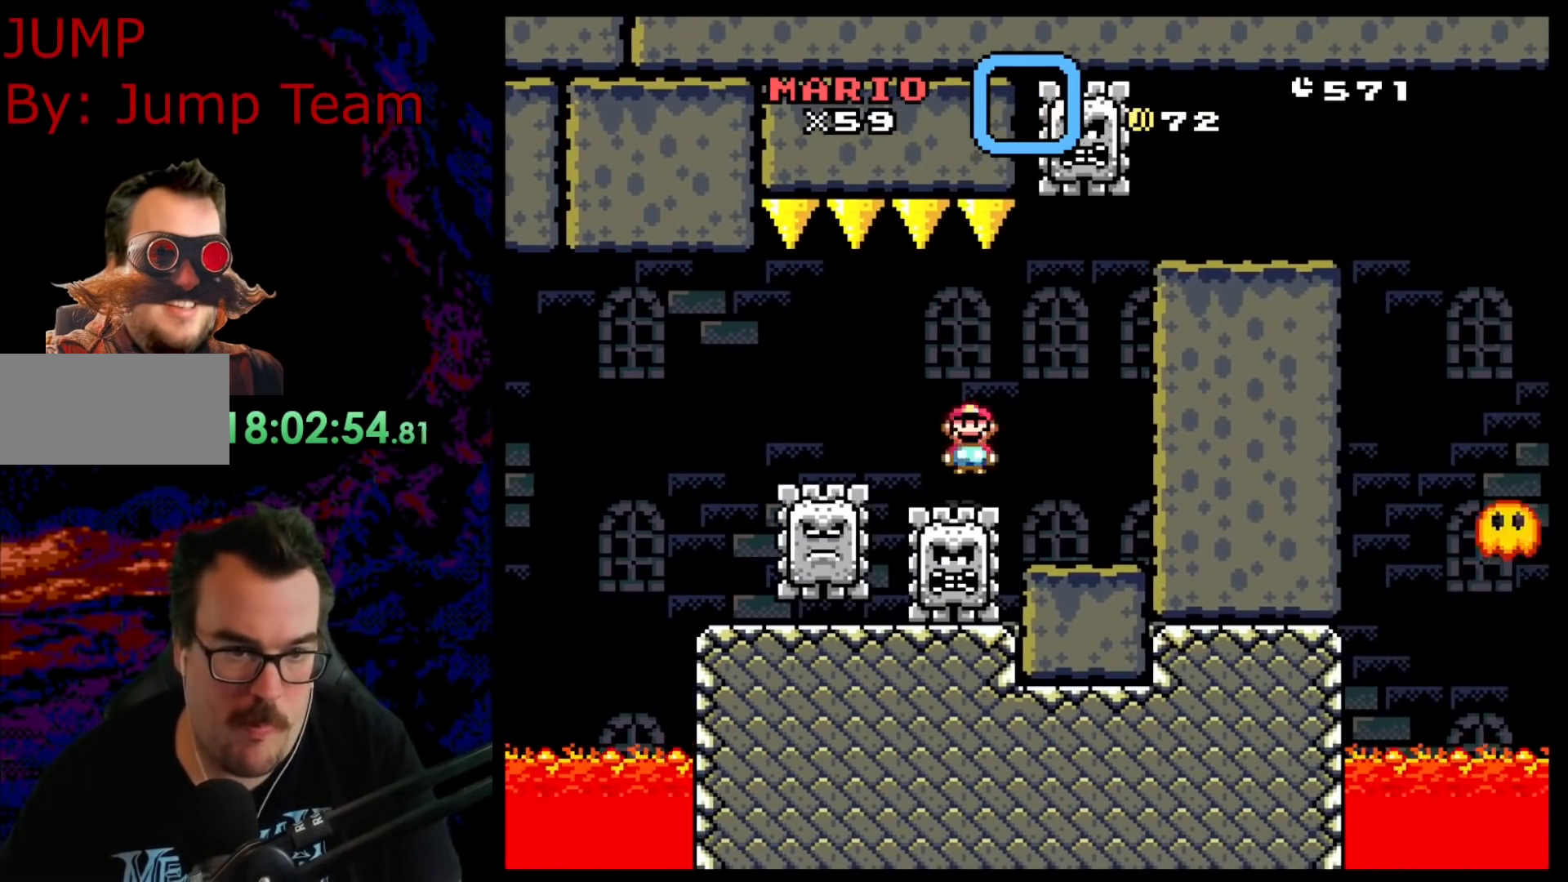
{"buttons": ["X", "DPAD_RIGHT"], "events": [[100, "DPAD_LEFT", "up"], [150, "DPAD_RIGHT", "down"], [267, "DPAD_RIGHT", "up"], [300, "DPAD_LEFT", "down"], [433, "DPAD_LEFT", "up"], [483, "DPAD_RIGHT", "down"]]}
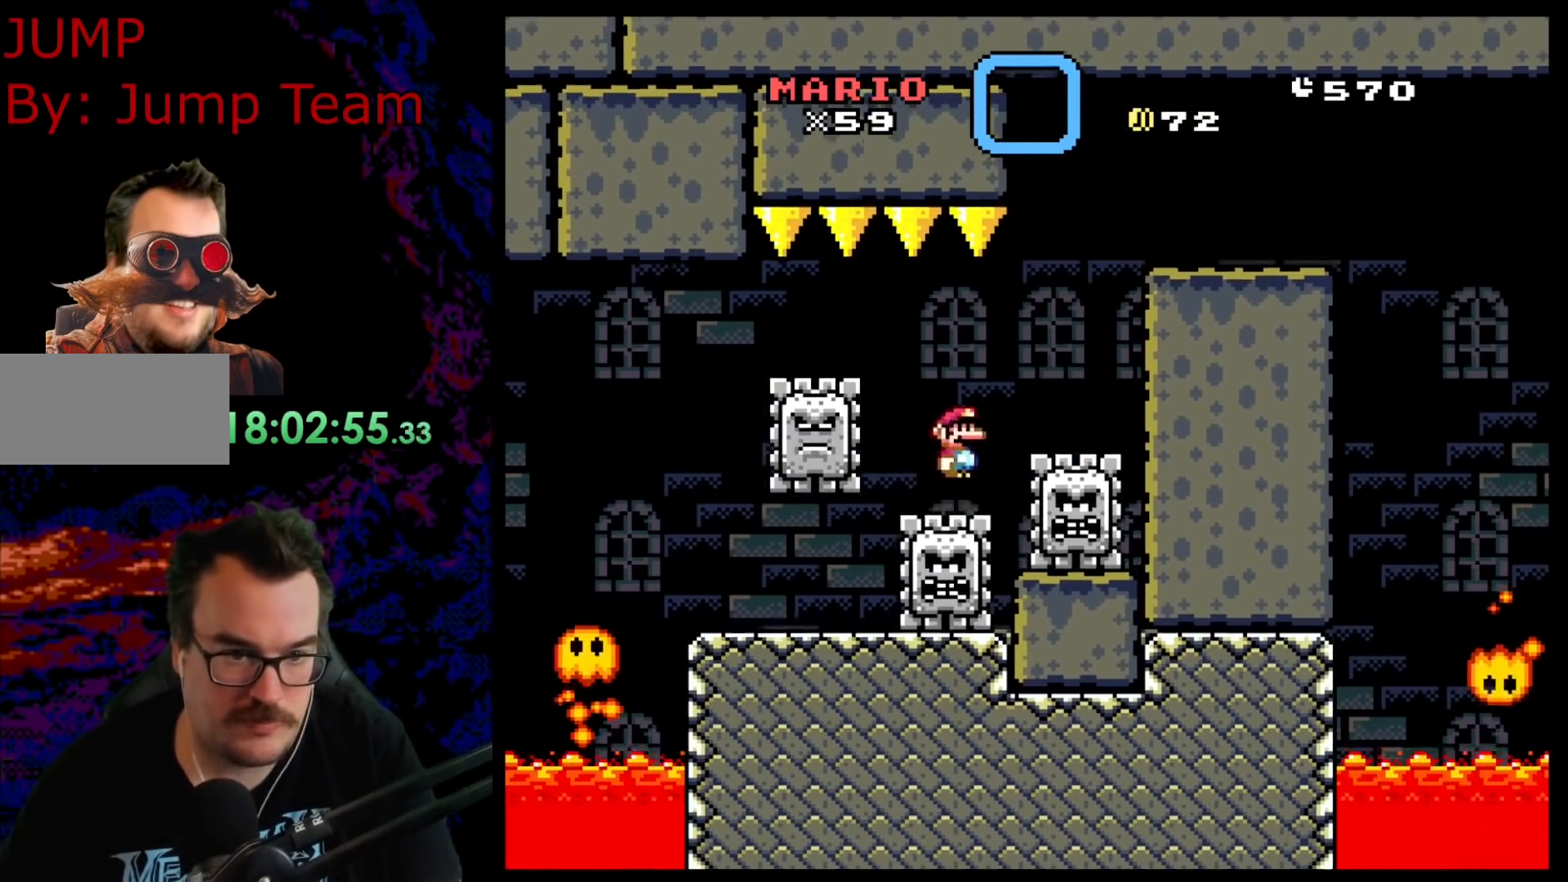
{"buttons": ["X", "DPAD_RIGHT"], "events": [[133, "DPAD_LEFT", "down"], [133, "DPAD_RIGHT", "up"], [283, "DPAD_LEFT", "up"], [350, "DPAD_RIGHT", "down"]]}
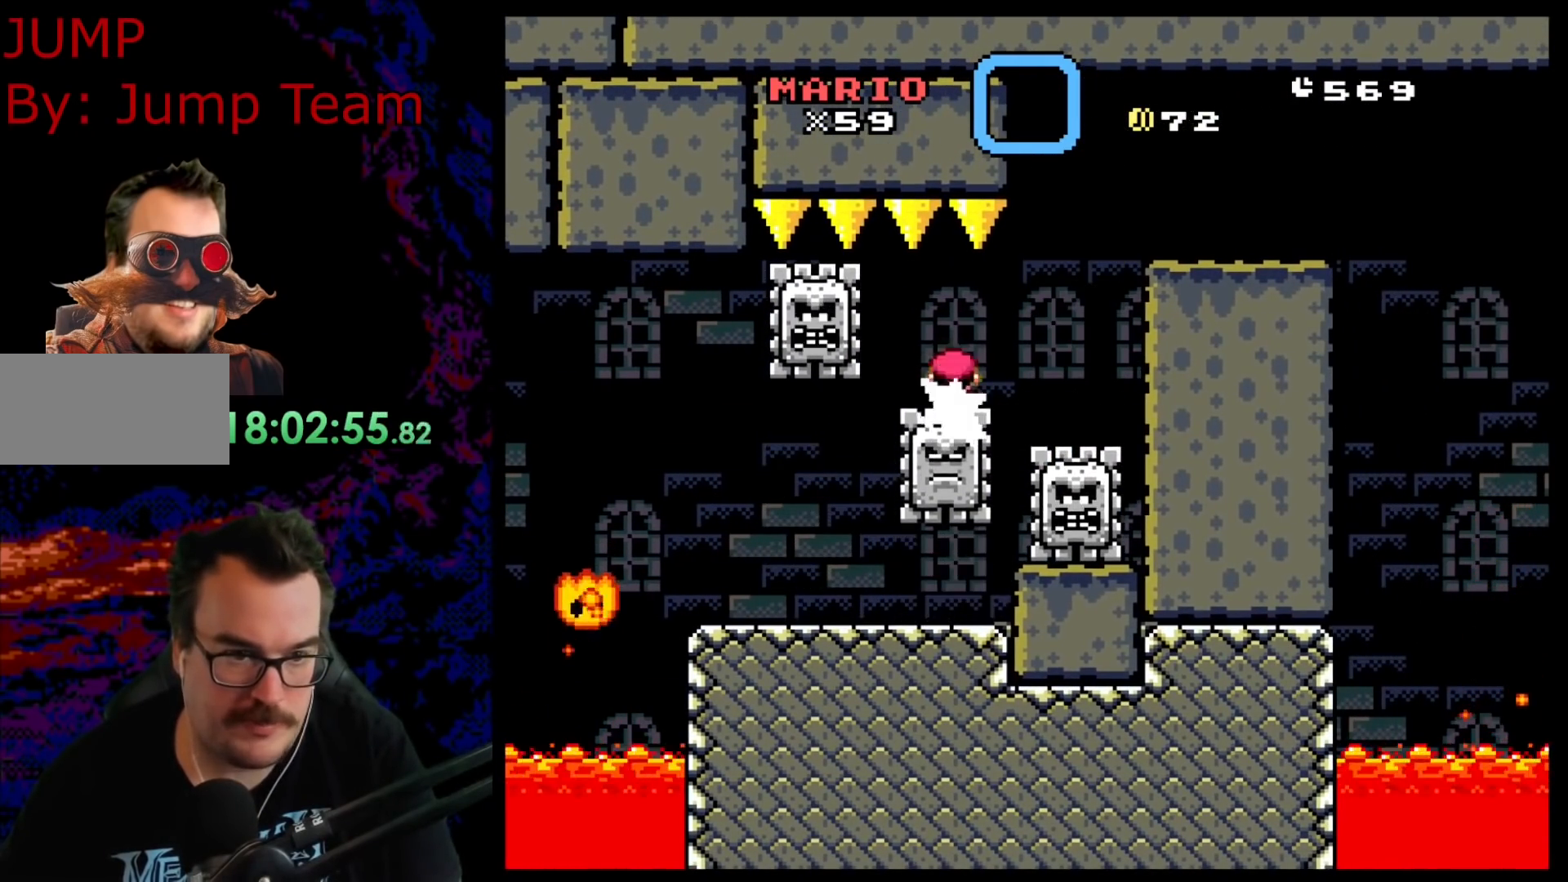
{"buttons": ["X", "DPAD_RIGHT"], "events": [[300, "DPAD_RIGHT", "up"], [317, "DPAD_LEFT", "down"], [450, "DPAD_LEFT", "up"], [500, "DPAD_RIGHT", "down"]]}
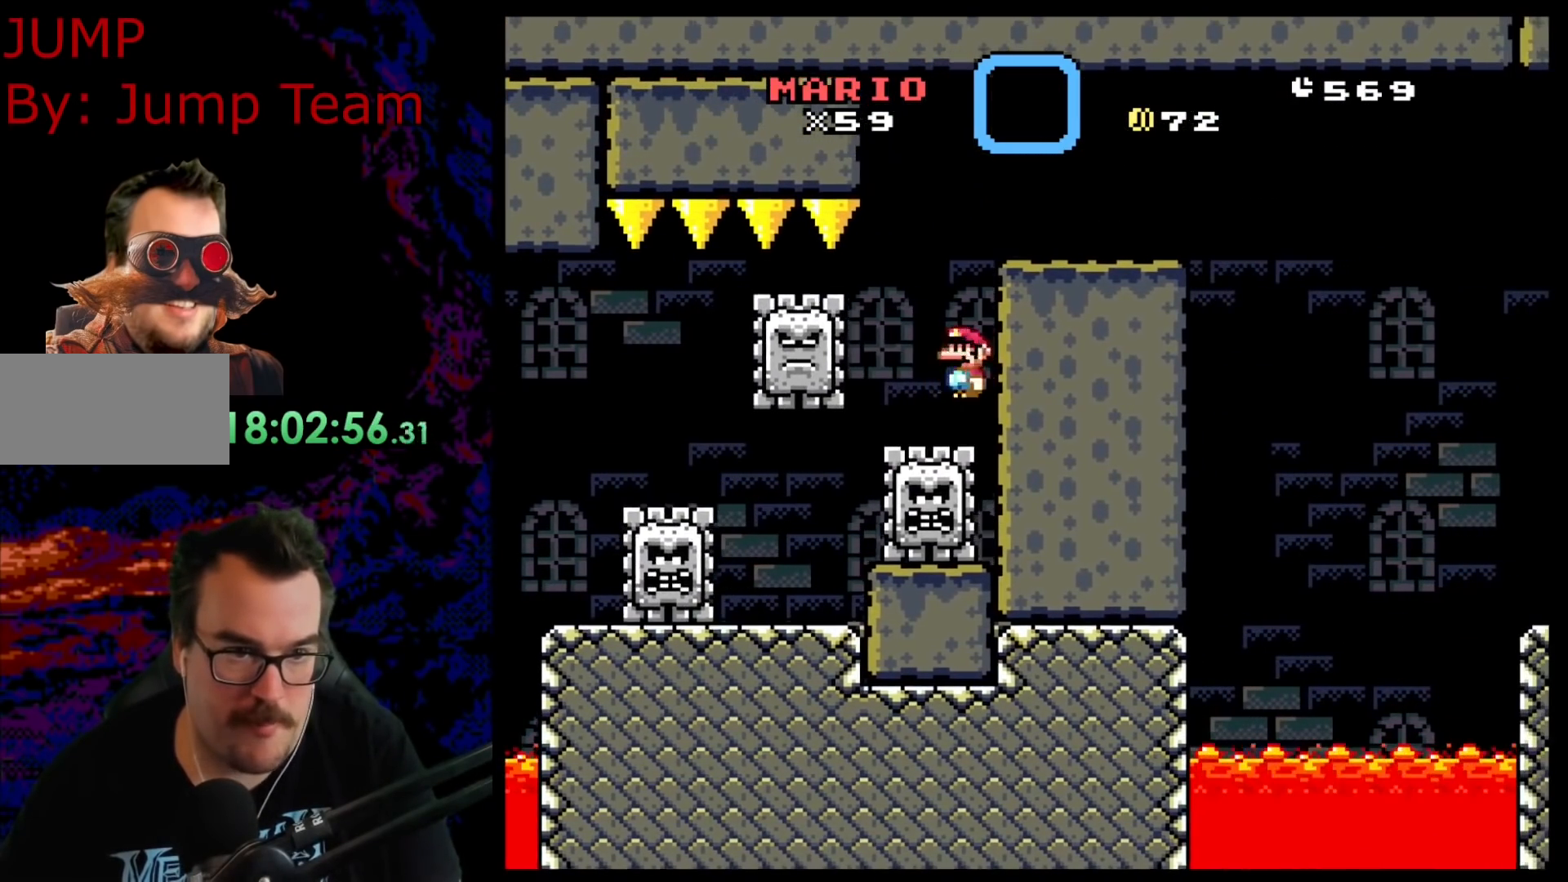
{"buttons": ["A", "X", "DPAD_RIGHT"], "events": [[100, "DPAD_RIGHT", "up"], [150, "A", "down"], [450, "DPAD_RIGHT", "down"]]}
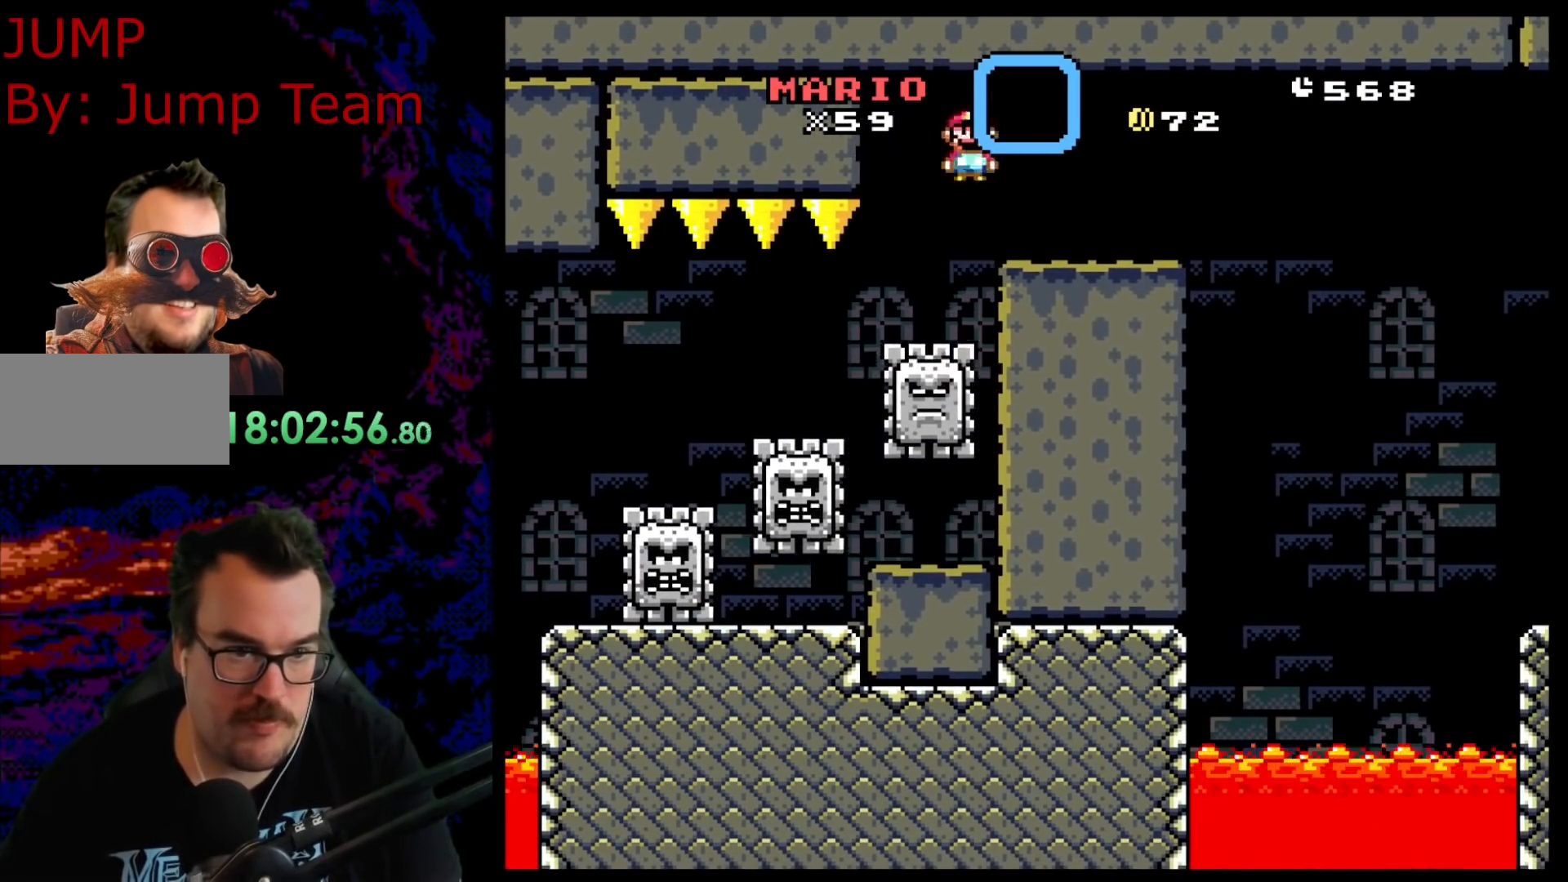
{"buttons": ["X"], "events": [[300, "DPAD_LEFT", "down"], [300, "DPAD_RIGHT", "up"], [400, "A", "up"], [433, "DPAD_LEFT", "up"]]}
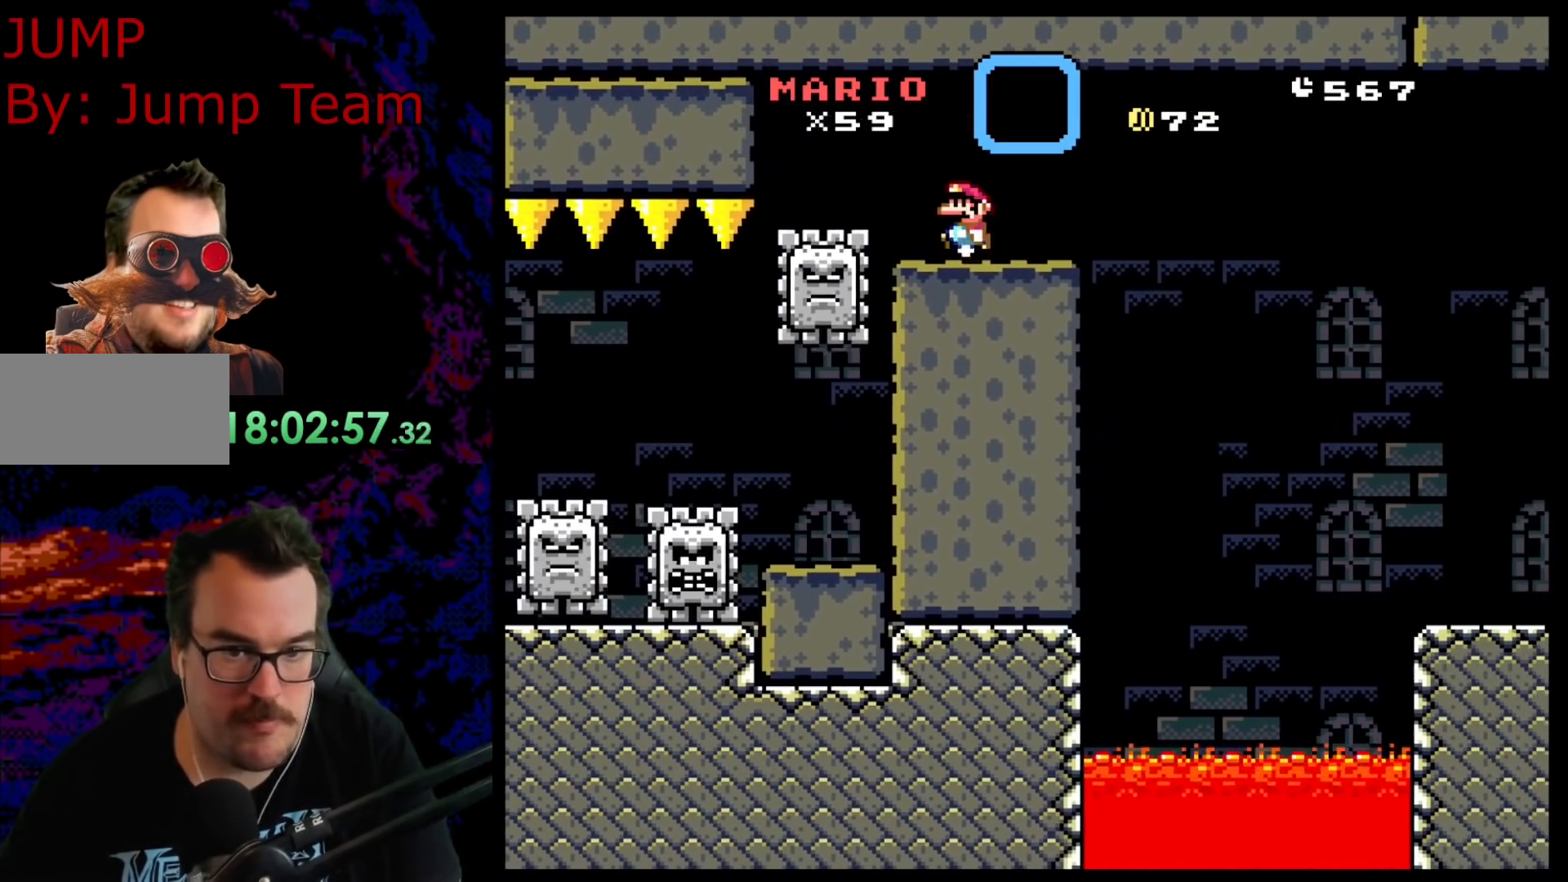
{"buttons": ["X"], "events": []}
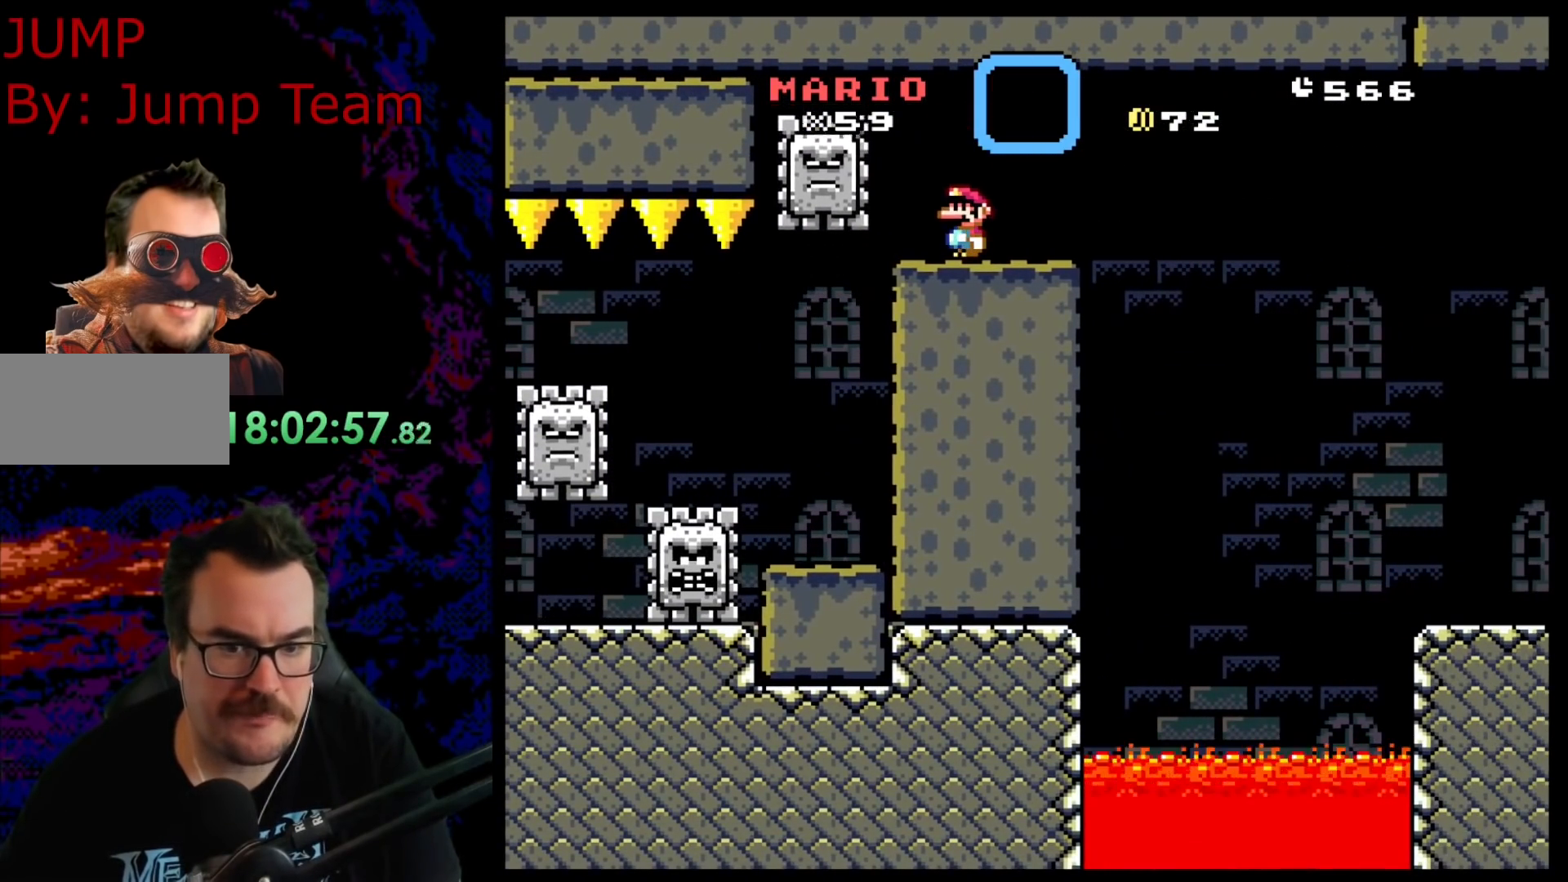
{"buttons": ["X"], "events": []}
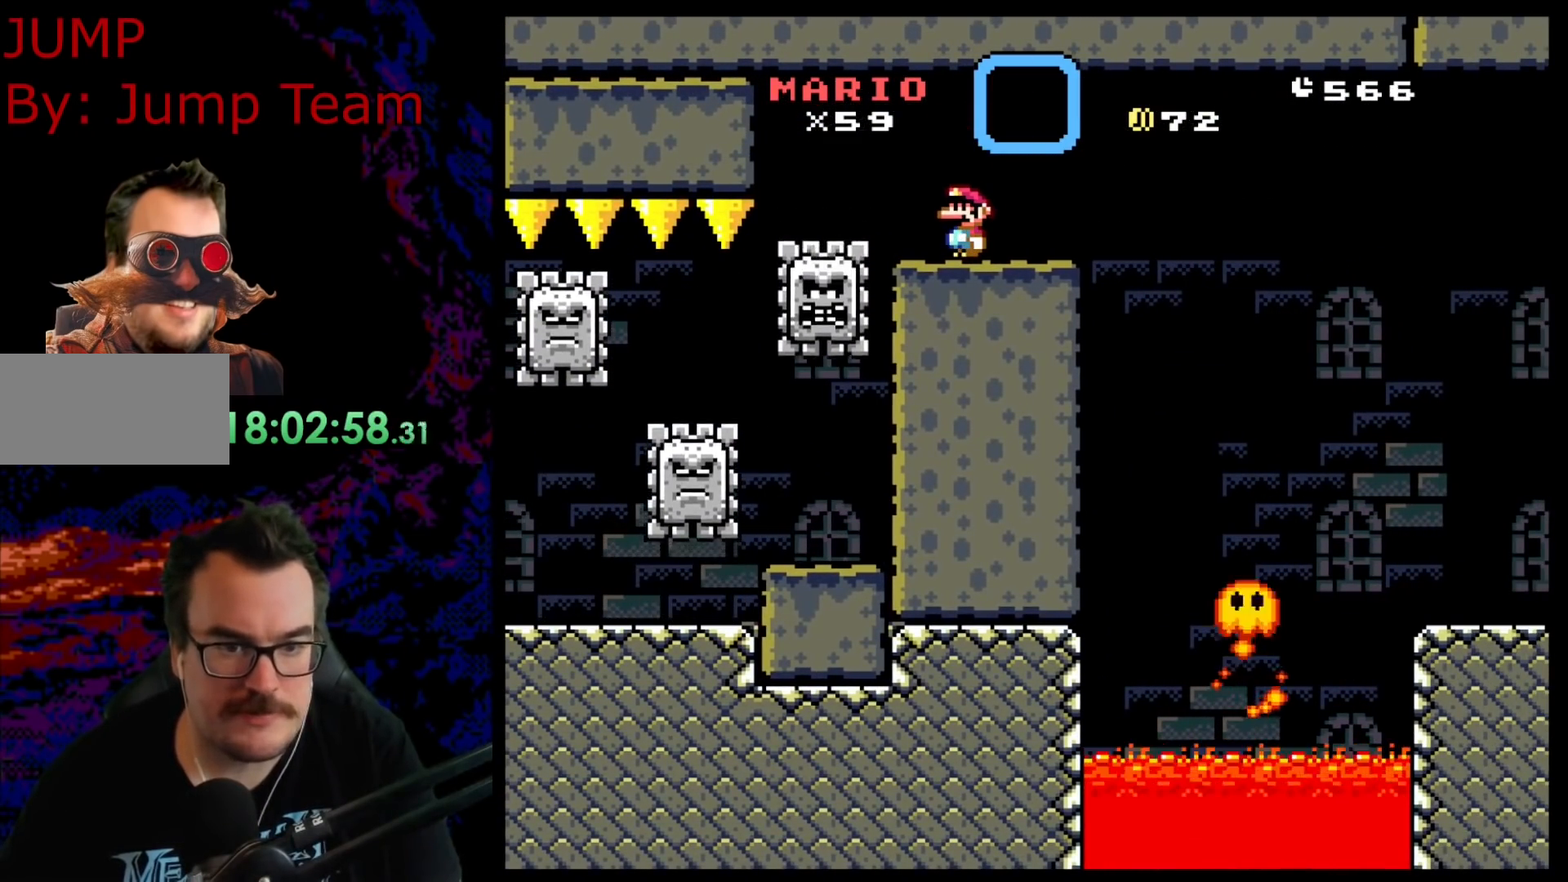
{"buttons": ["X", "DPAD_RIGHT"], "events": [[283, "DPAD_RIGHT", "down"]]}